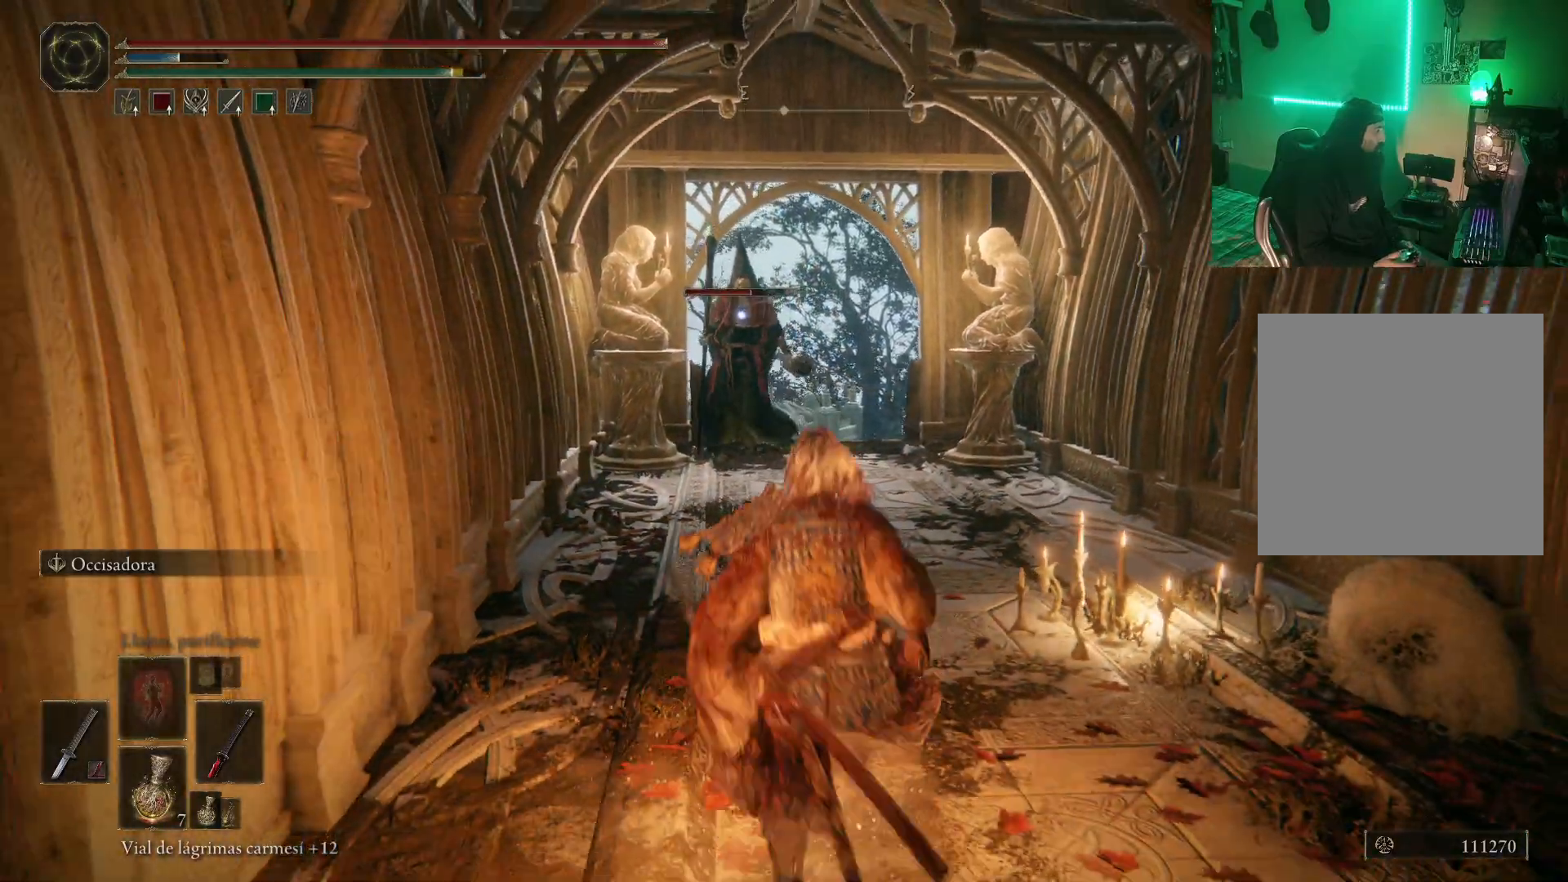
Gameplay with a controller (Xbox layout); each line is a JSON object with the inputs held at the frame after it. "events" lists button and stick changes between this image and that frame as [ms after this image, input, new state], when the widget could be followed in between.
{"buttons": ["L2"], "left_stick": "up", "right_stick": "center", "events": [[200, "L2", "down"]]}
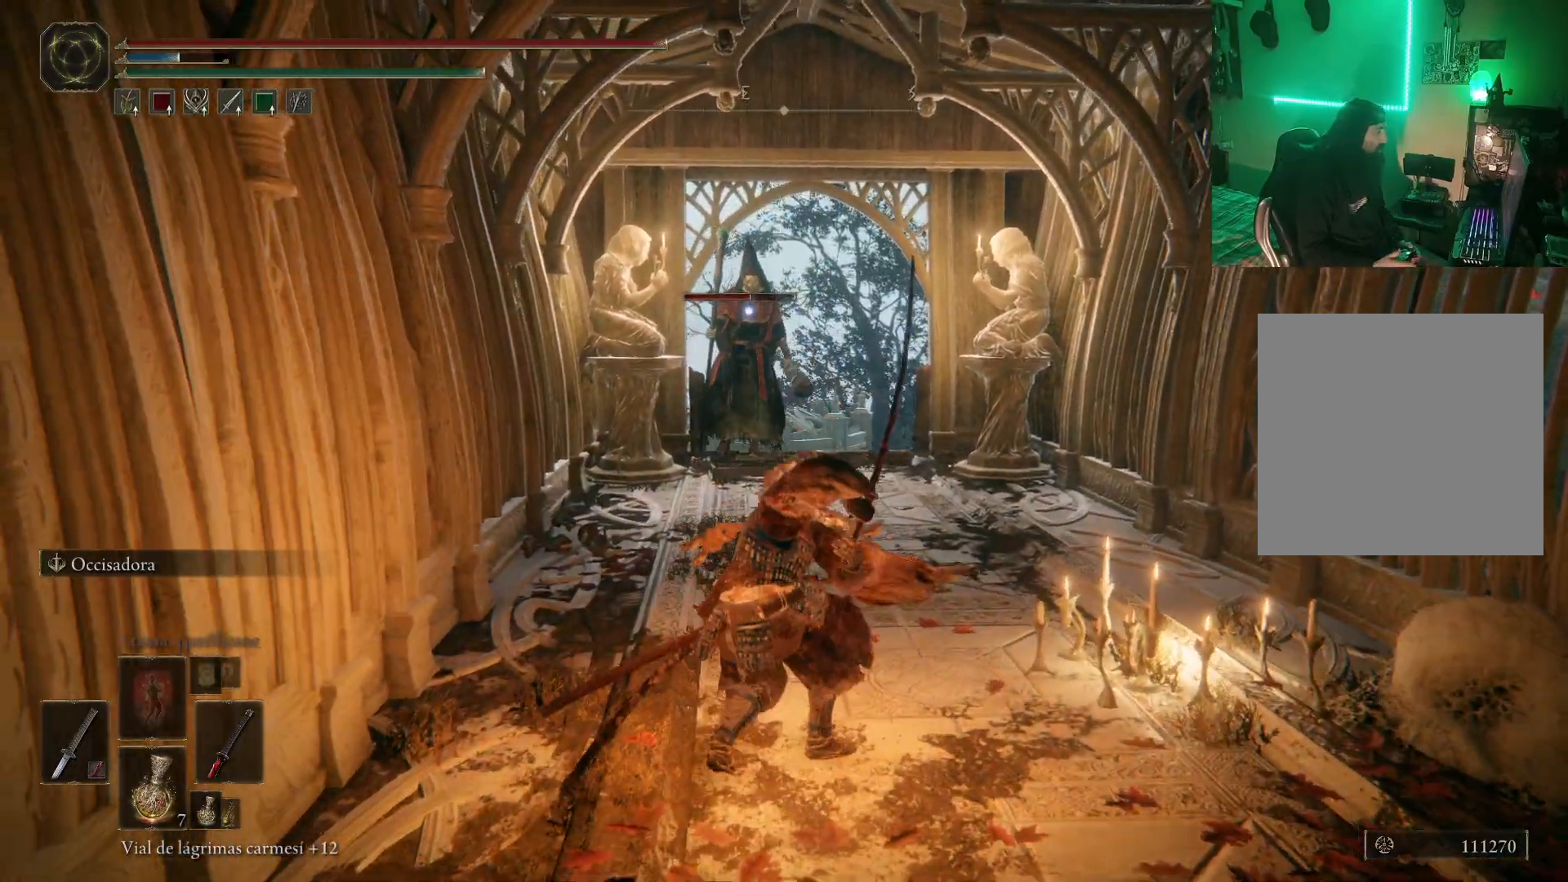
{"buttons": ["L2"], "left_stick": "up", "right_stick": "center", "events": []}
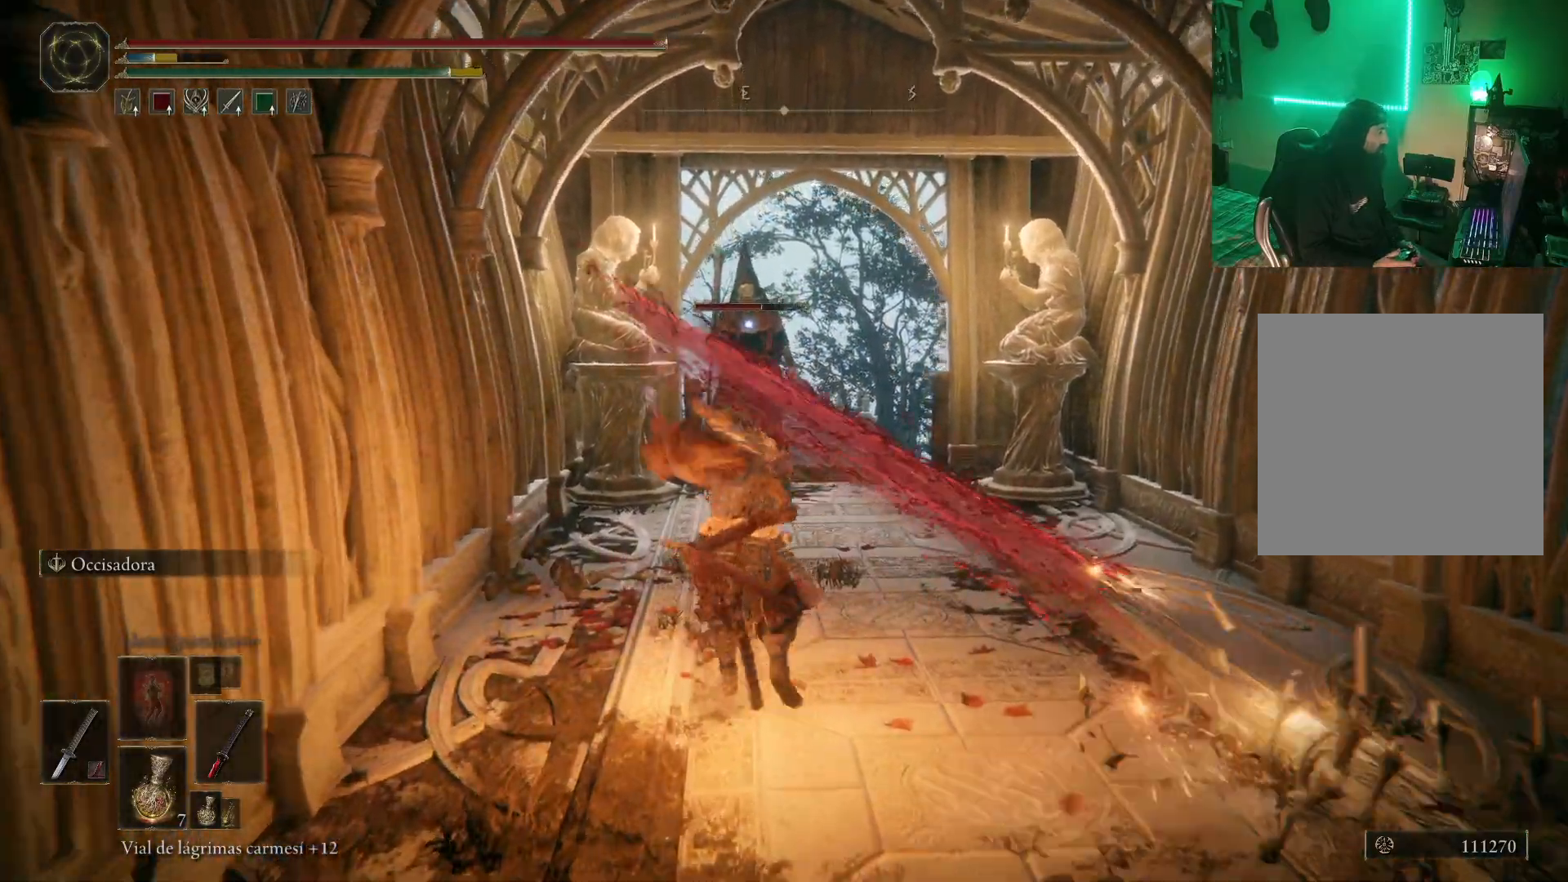
{"buttons": [], "left_stick": "up", "right_stick": "center", "events": [[250, "L2", "up"]]}
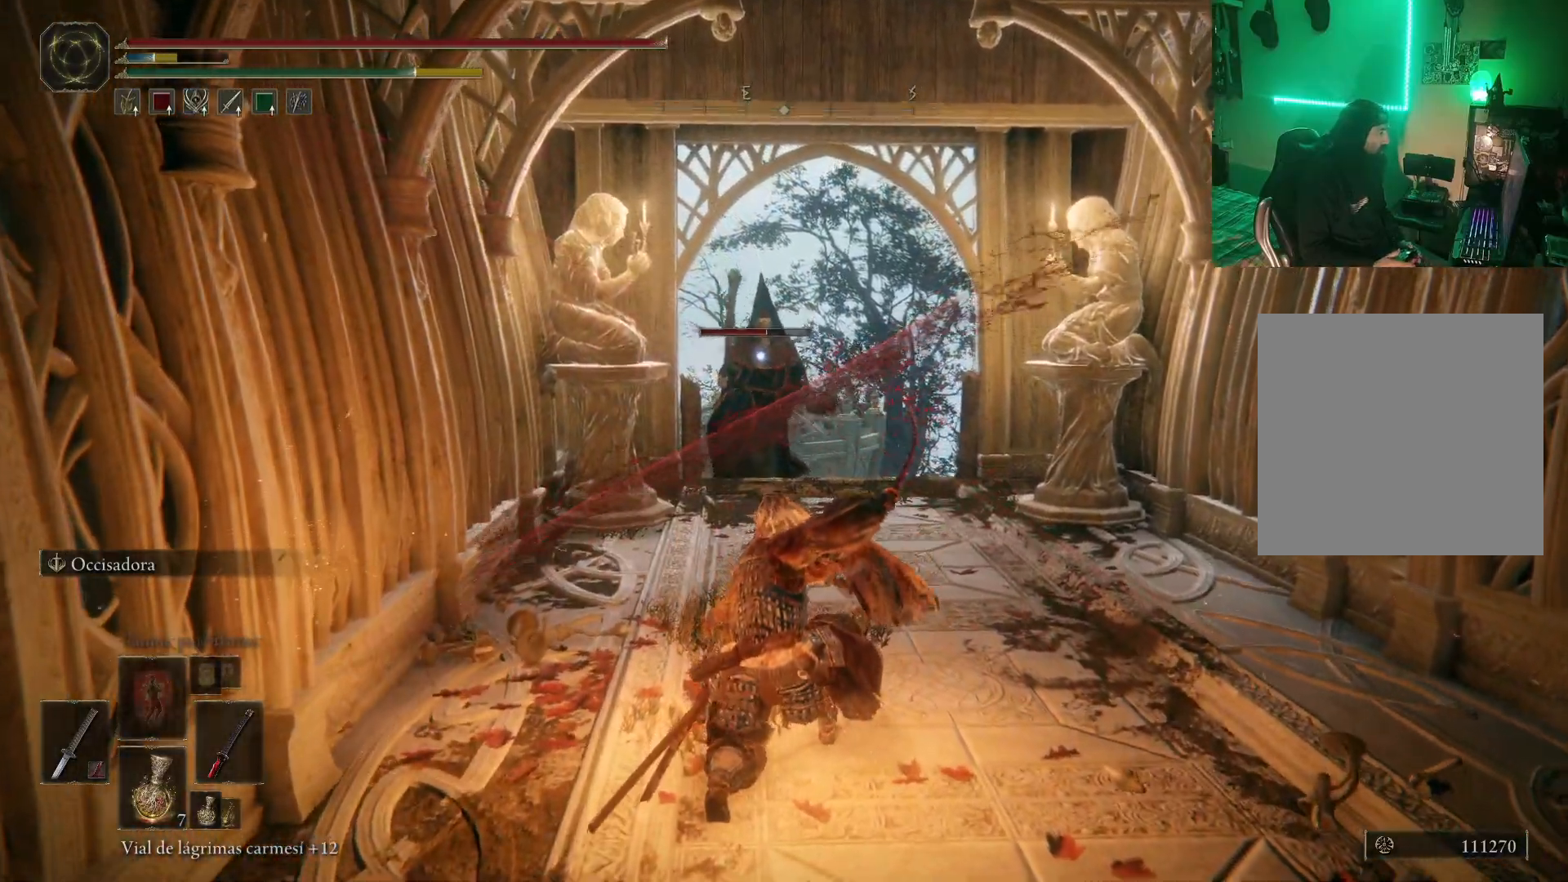
{"buttons": [], "left_stick": "up", "right_stick": "center"}
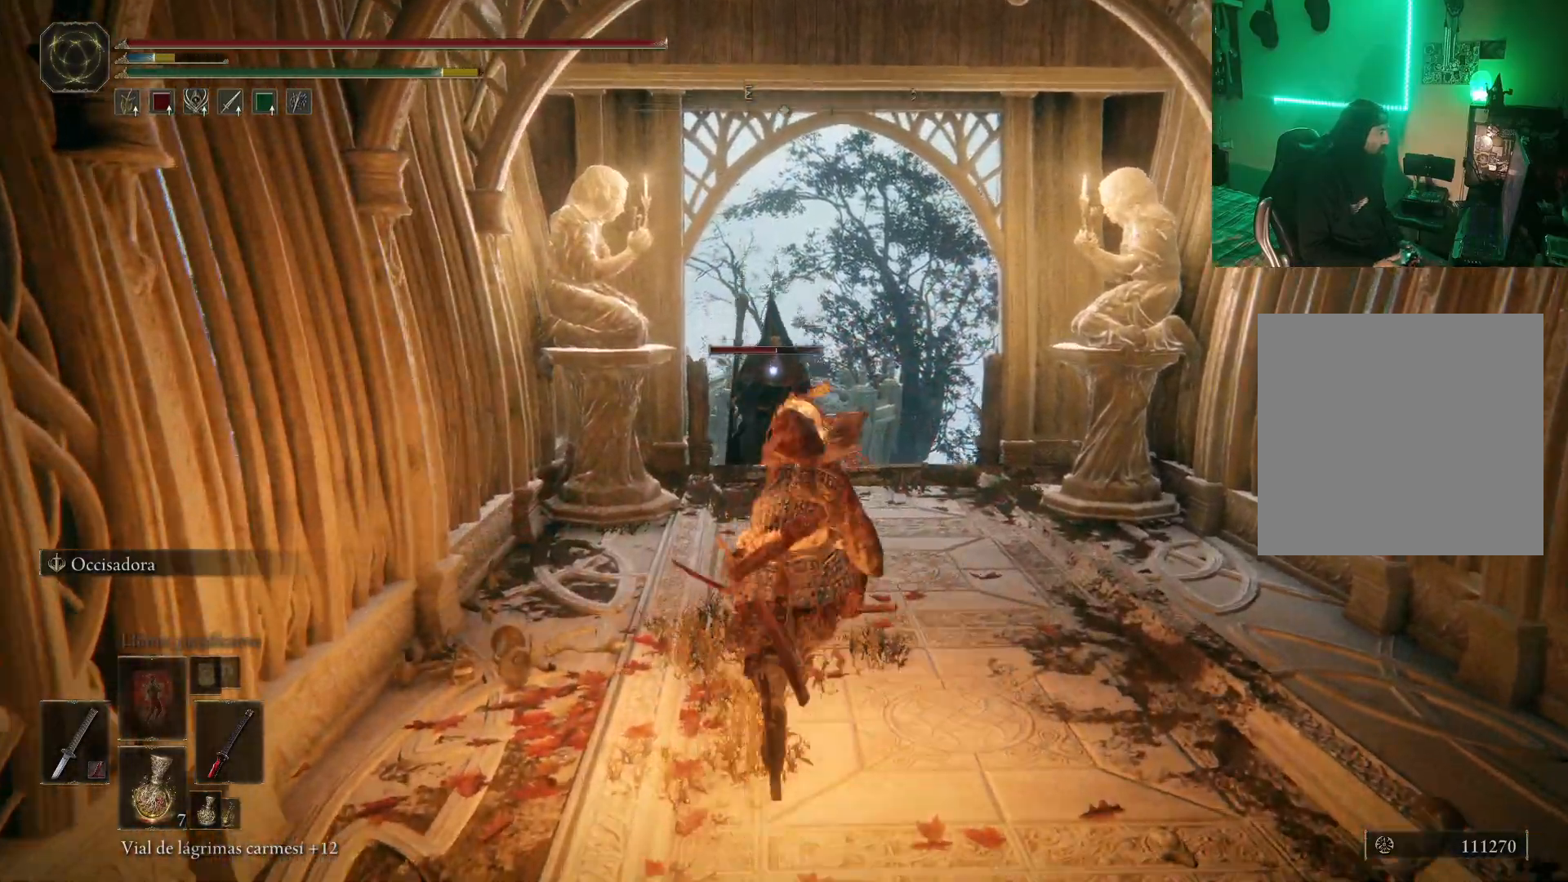
{"buttons": [], "left_stick": "up", "right_stick": "center", "events": [[150, "right_stick", "down"], [367, "right_stick", "center"]]}
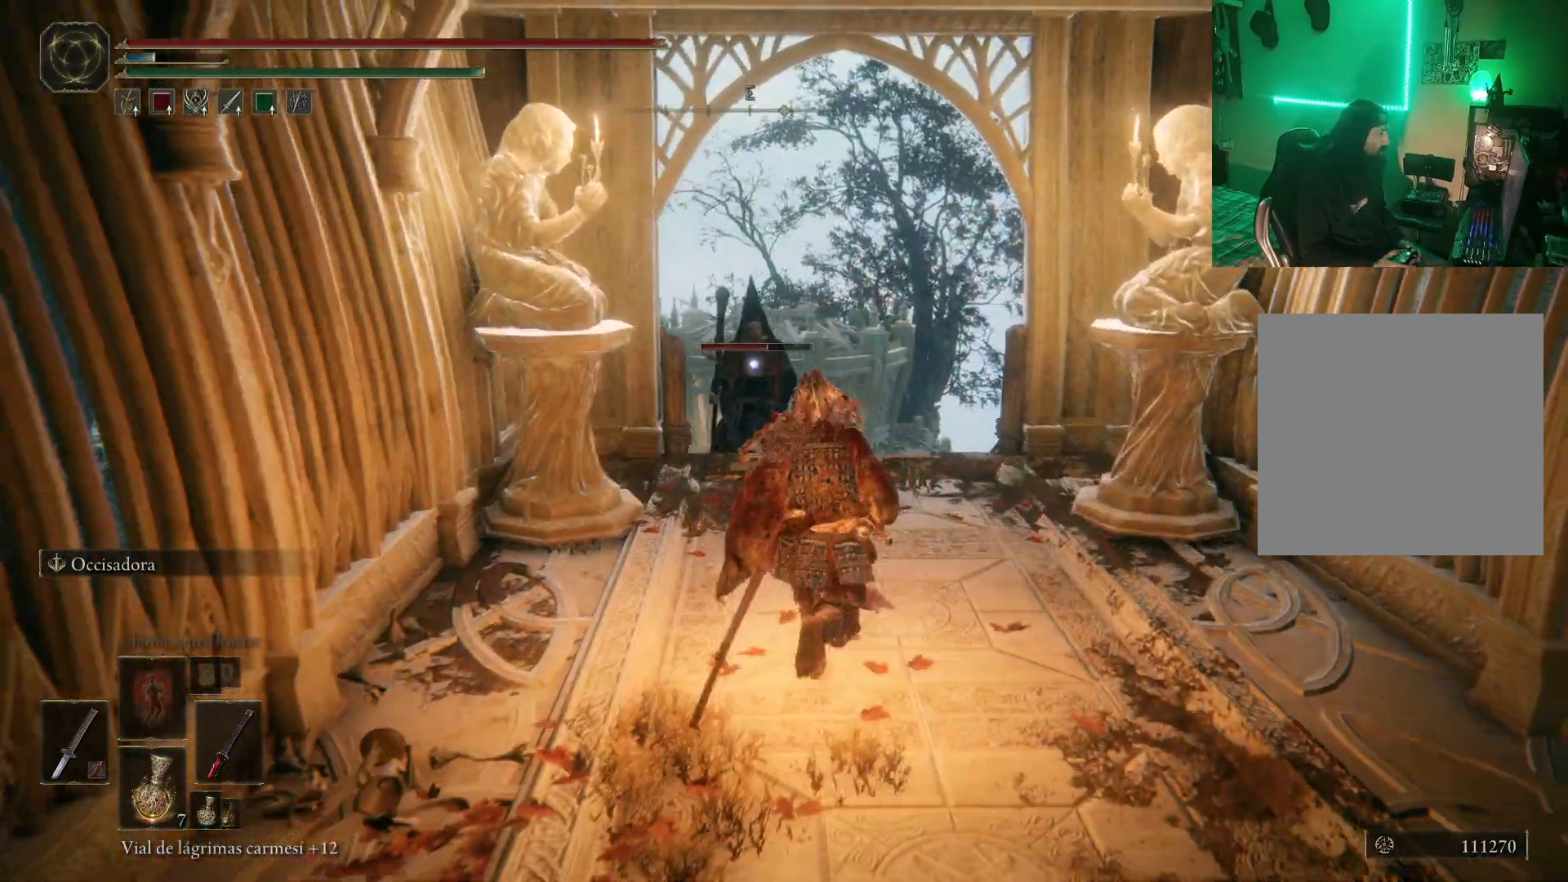
{"buttons": ["L2"], "left_stick": "up", "right_stick": "center", "events": [[317, "L2", "down"]]}
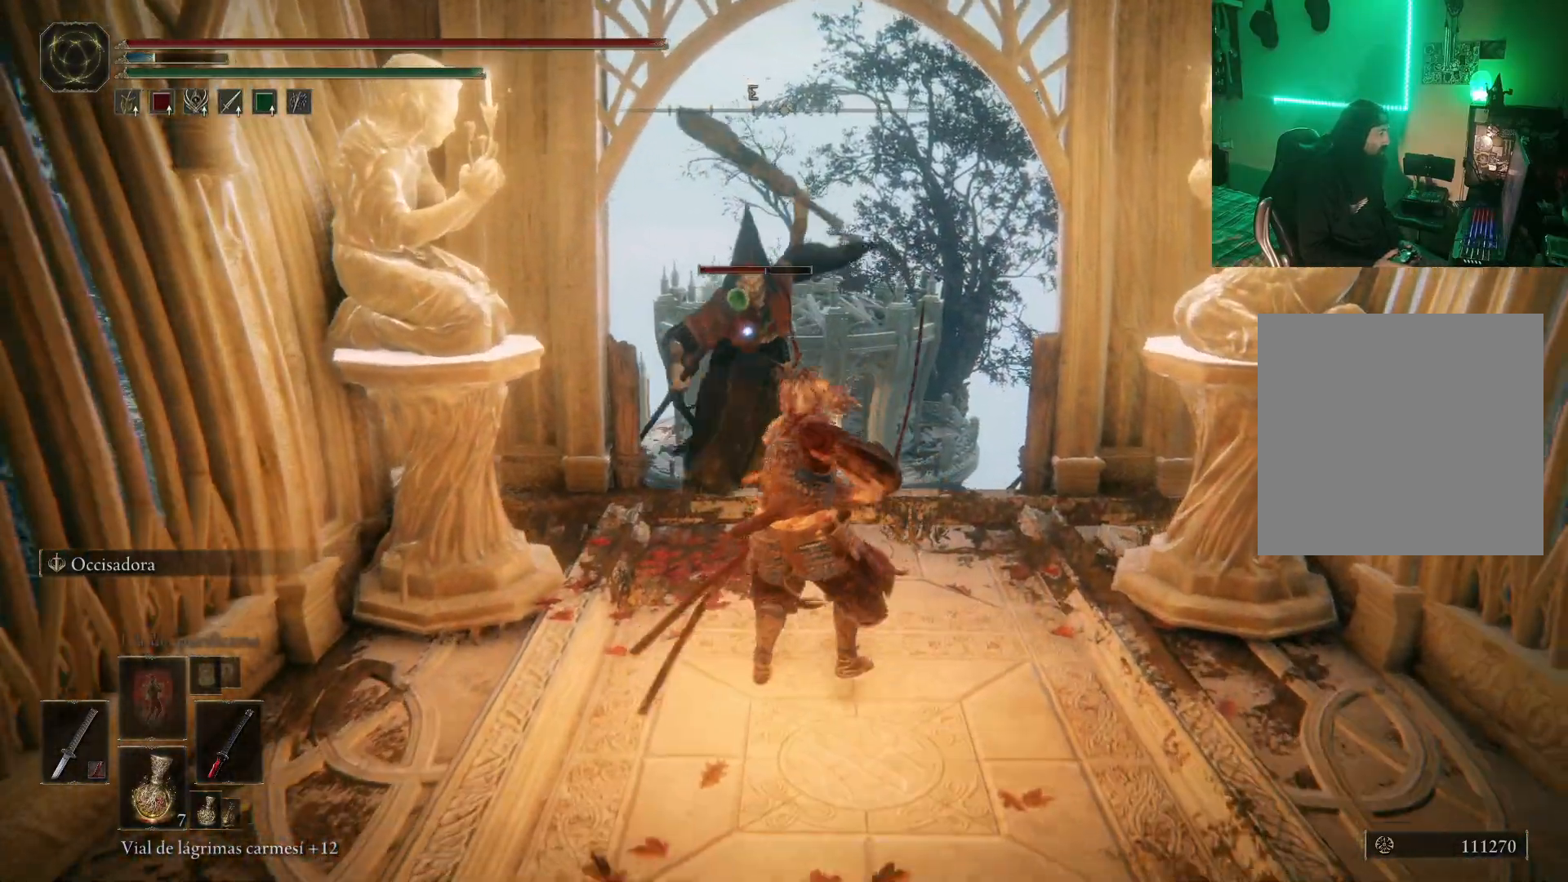
{"buttons": ["R1"], "left_stick": "up", "right_stick": "center", "events": [[400, "L2", "up"], [450, "R1", "down"]]}
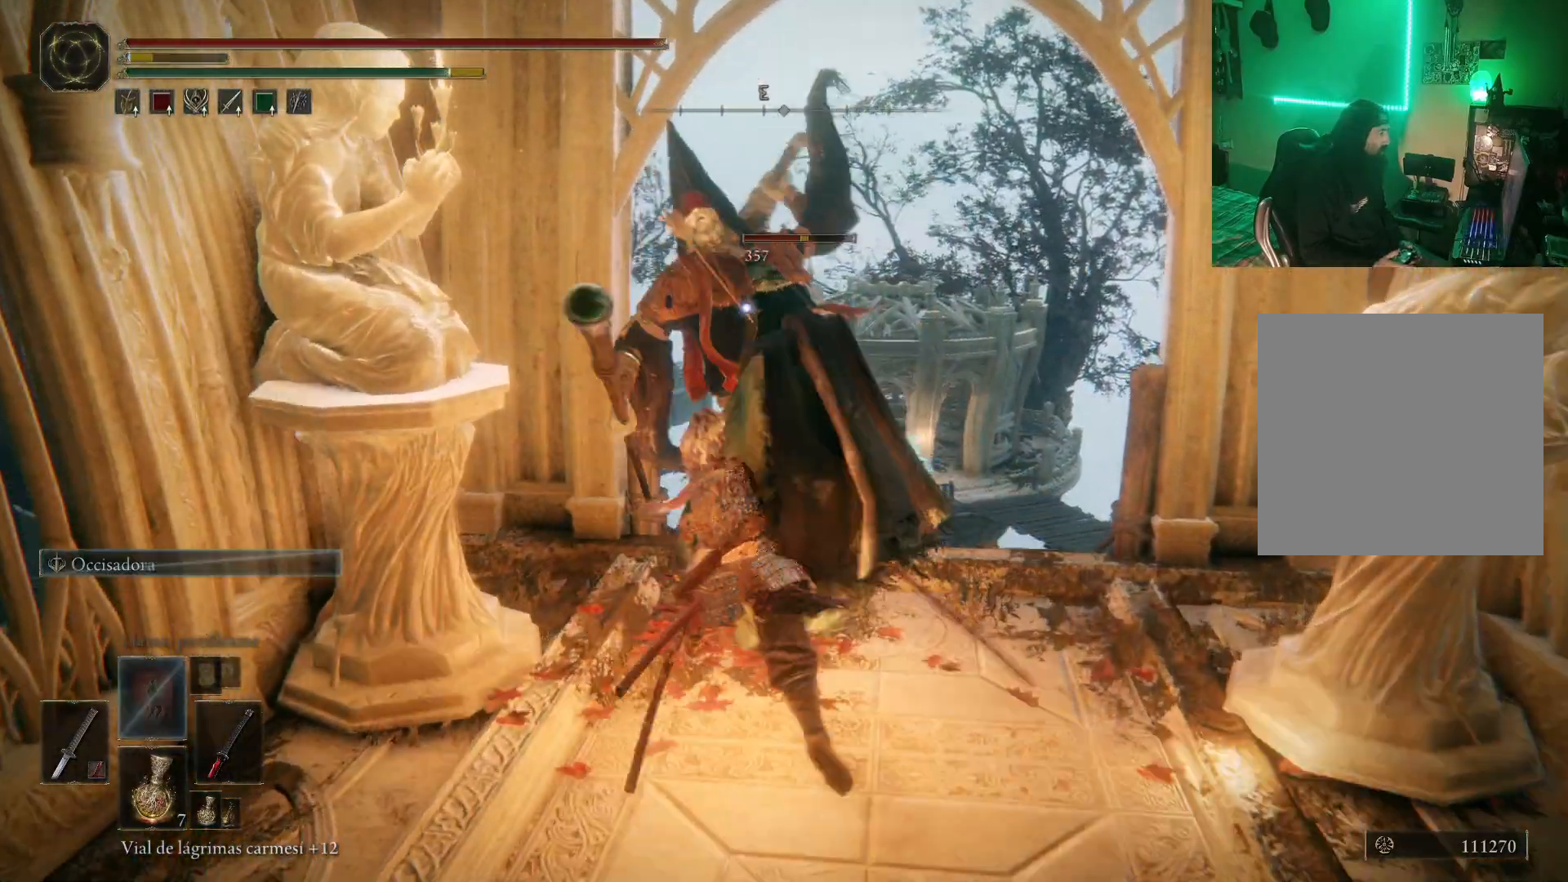
{"buttons": ["L2"], "left_stick": "down-right", "right_stick": "center", "events": [[17, "left_stick", "up-left"], [67, "R1", "up"], [133, "R1", "down"], [183, "left_stick", "down-right"], [200, "R1", "up"], [300, "R1", "down"], [300, "left_stick", "right"], [367, "R1", "up"], [433, "left_stick", "down-right"], [467, "L2", "down"]]}
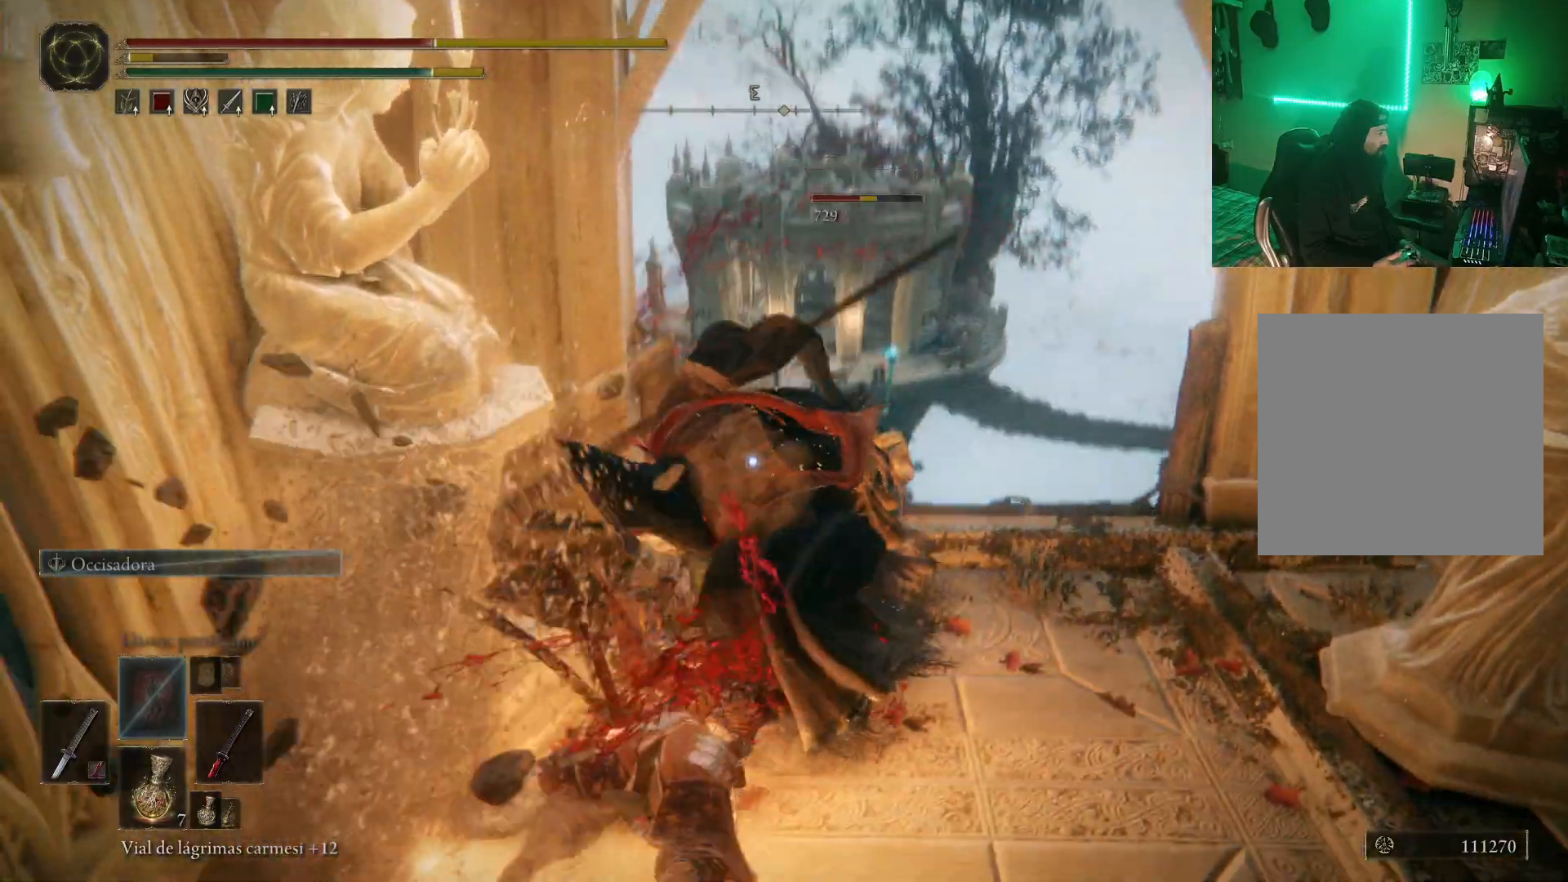
{"buttons": [], "left_stick": "down-right", "right_stick": "center", "events": [[83, "L2", "up"], [167, "left_stick", "center"], [267, "left_stick", "down-right"], [333, "B", "down"], [467, "B", "up"]]}
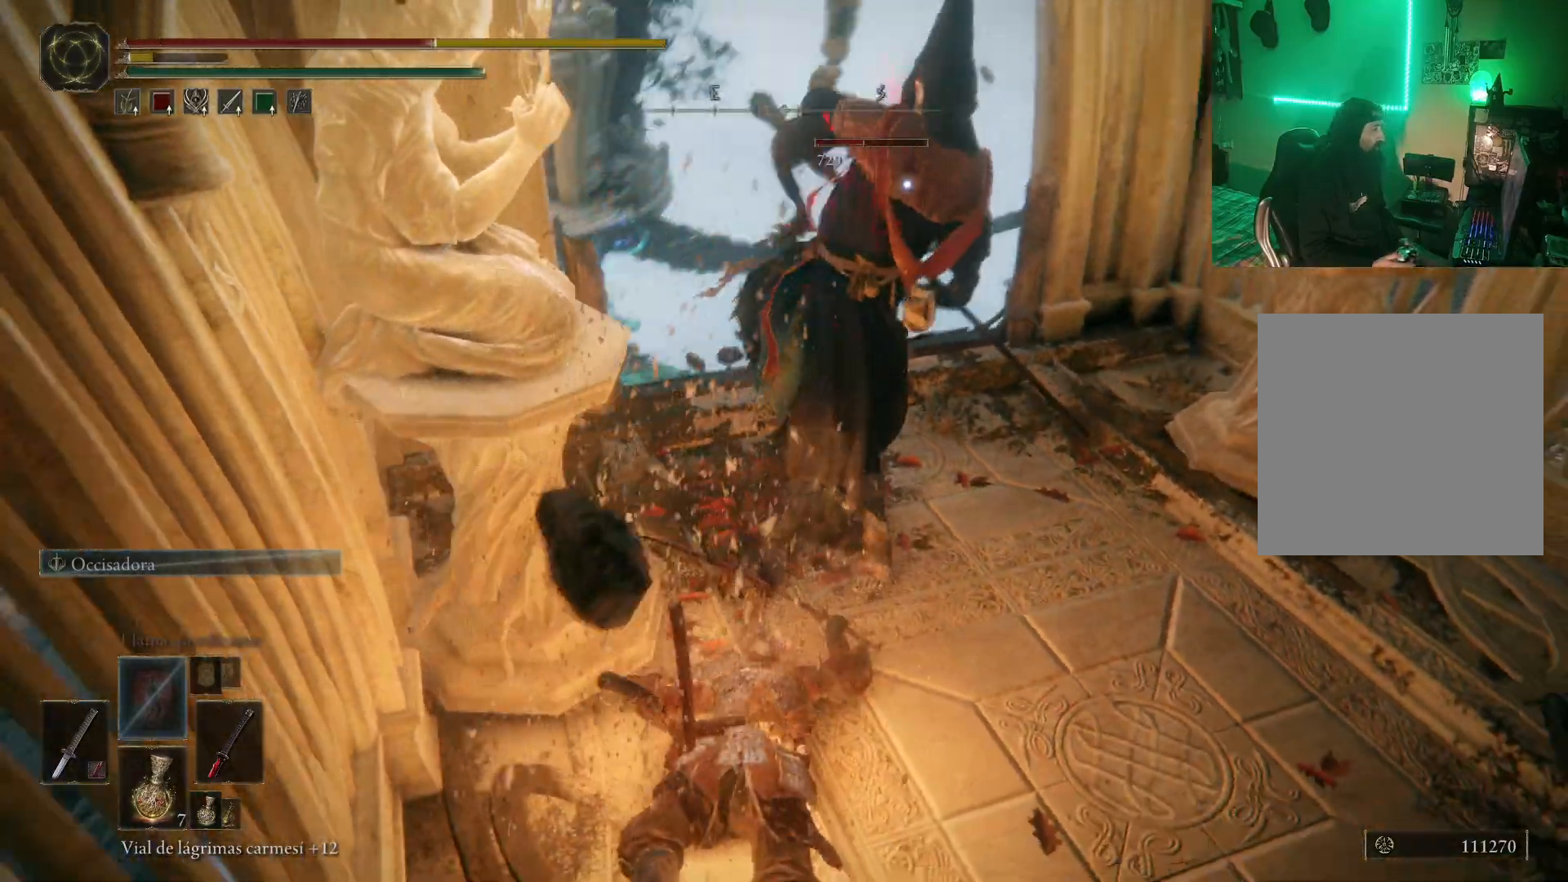
{"buttons": [], "left_stick": "down-right", "right_stick": "center", "events": [[17, "B", "down"], [117, "B", "up"], [167, "B", "down"], [233, "B", "up"], [317, "B", "down"], [383, "B", "up"], [450, "B", "down"], [500, "B", "up"]]}
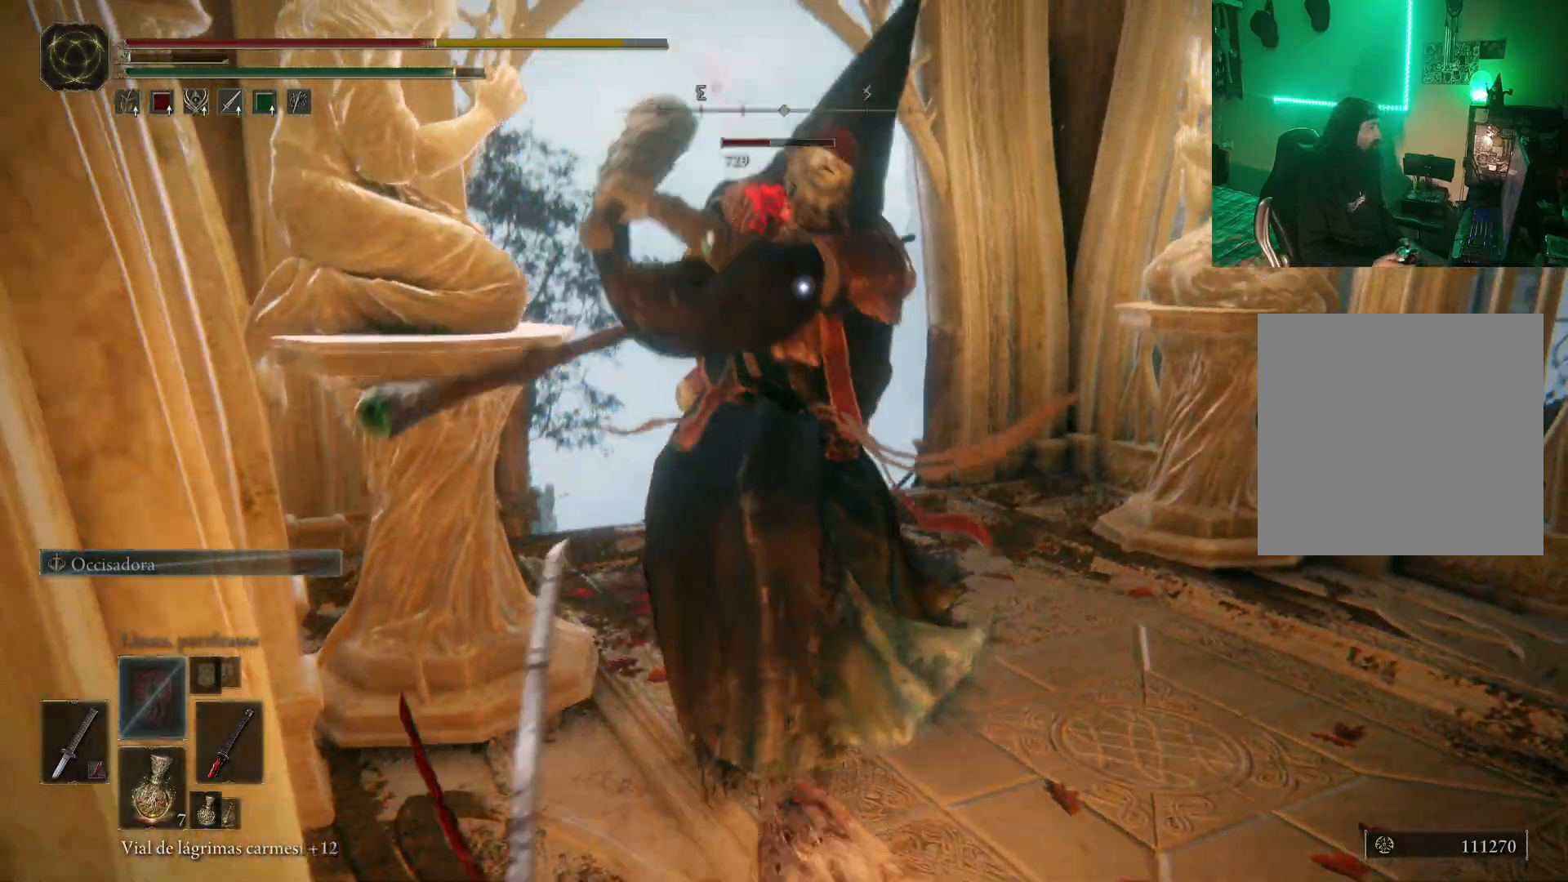
{"buttons": [], "left_stick": "down-right", "right_stick": "center", "events": [[67, "B", "down"], [100, "L2", "down"], [150, "B", "up"], [217, "B", "down"], [283, "B", "up"], [317, "L2", "up"], [350, "B", "down"], [400, "B", "up"]]}
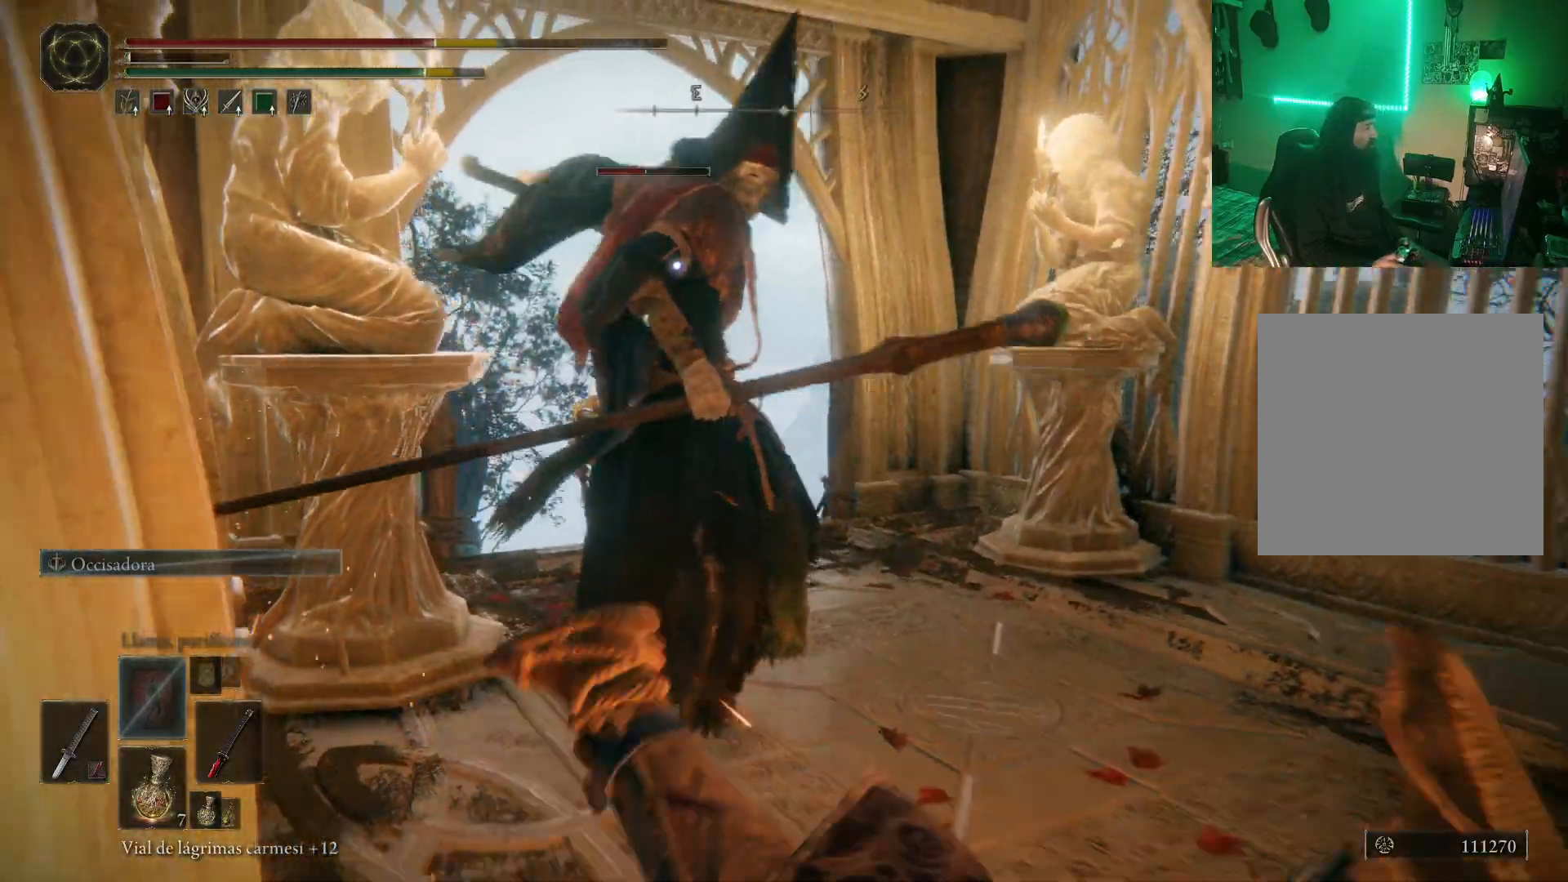
{"buttons": [], "left_stick": "down-right", "right_stick": "center", "events": [[200, "B", "down"], [300, "B", "up"], [383, "B", "down"], [433, "B", "up"]]}
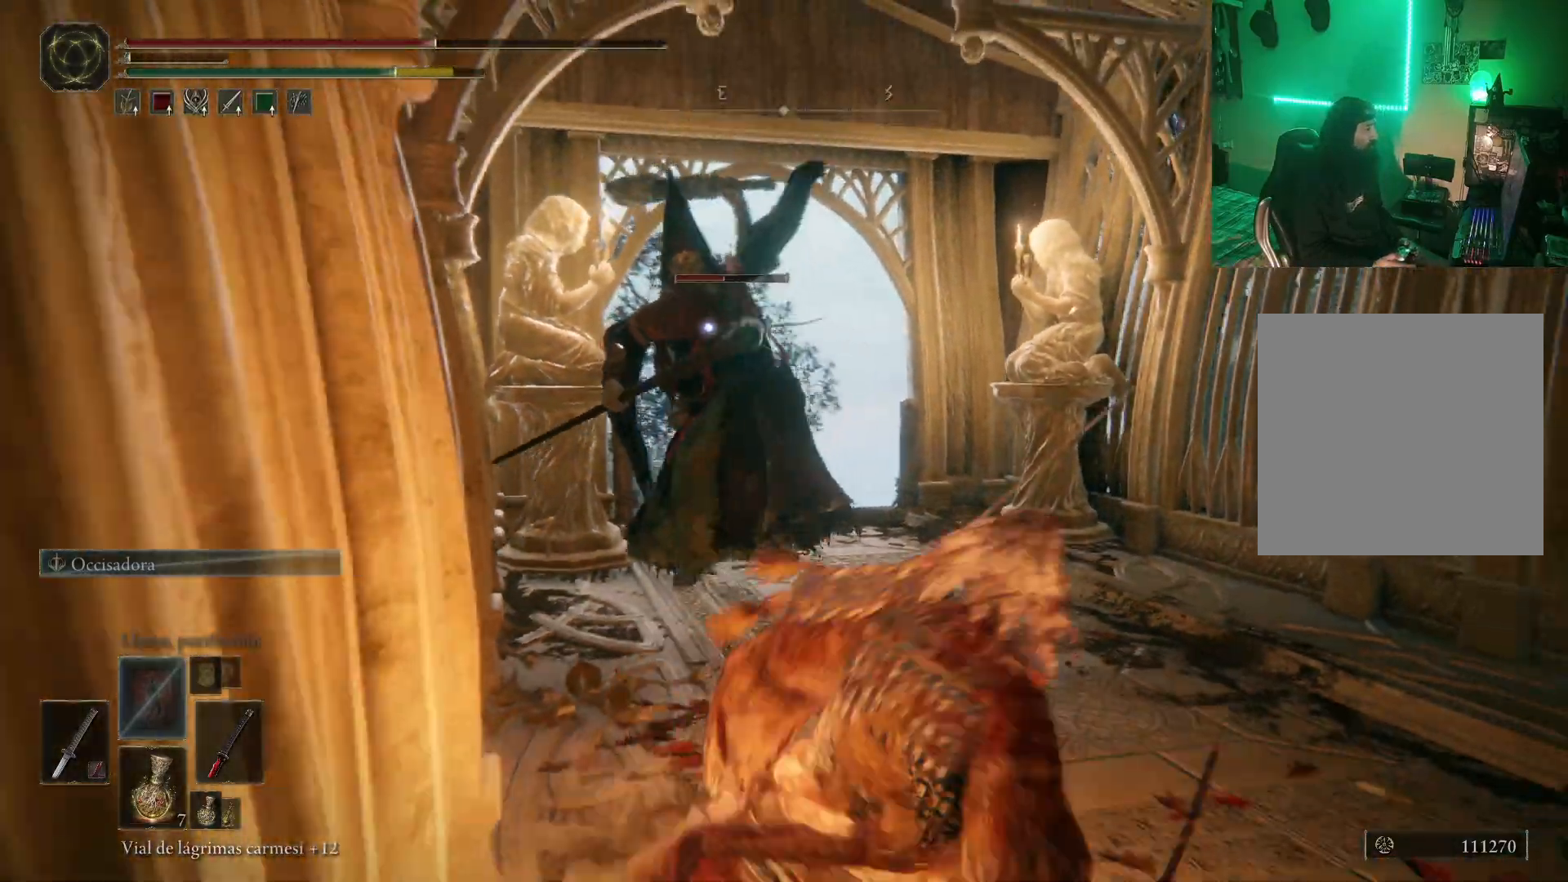
{"buttons": ["X"], "left_stick": "down-right", "right_stick": "center", "events": [[267, "left_stick", "center"], [500, "X", "down"], [500, "left_stick", "down-right"]]}
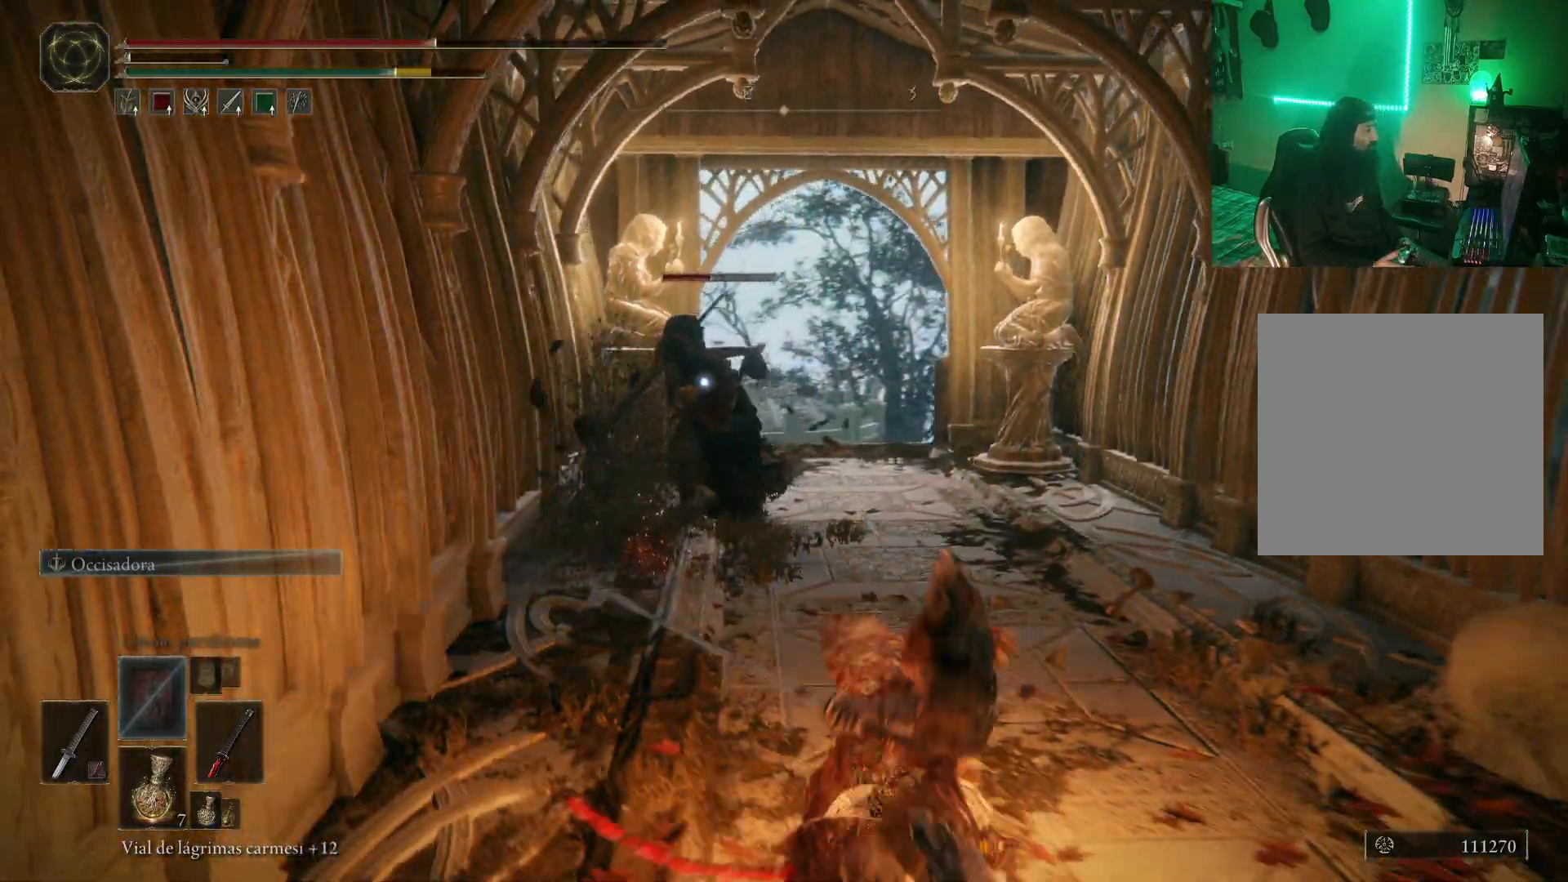
{"buttons": [], "left_stick": "down", "right_stick": "down-left", "events": [[150, "X", "up"], [317, "left_stick", "down"], [317, "right_stick", "down-left"]]}
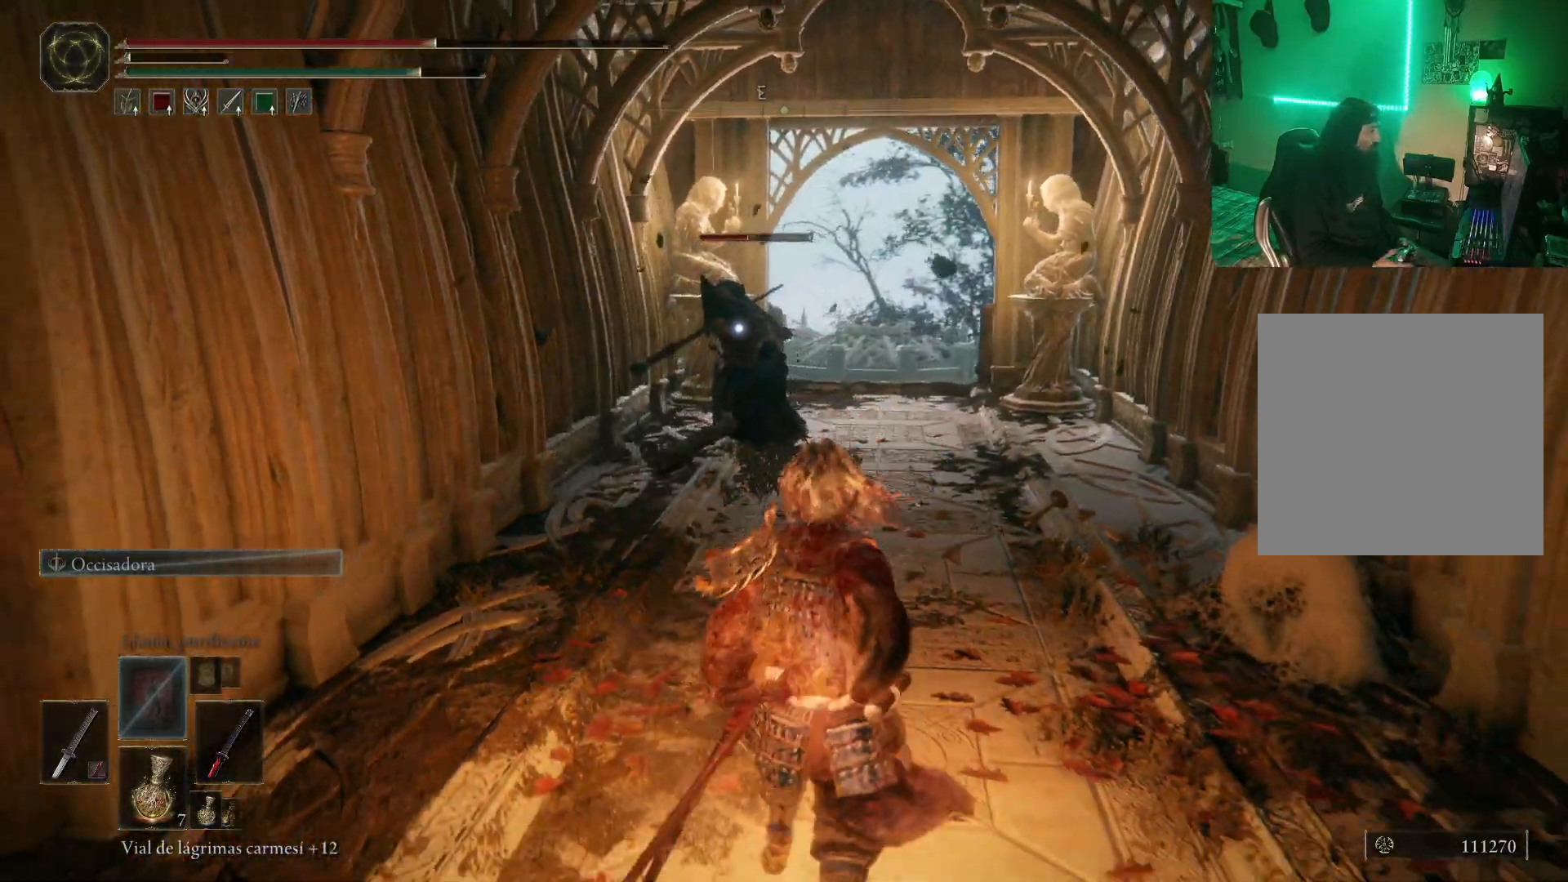
{"buttons": [], "left_stick": "down", "right_stick": "down-left", "events": []}
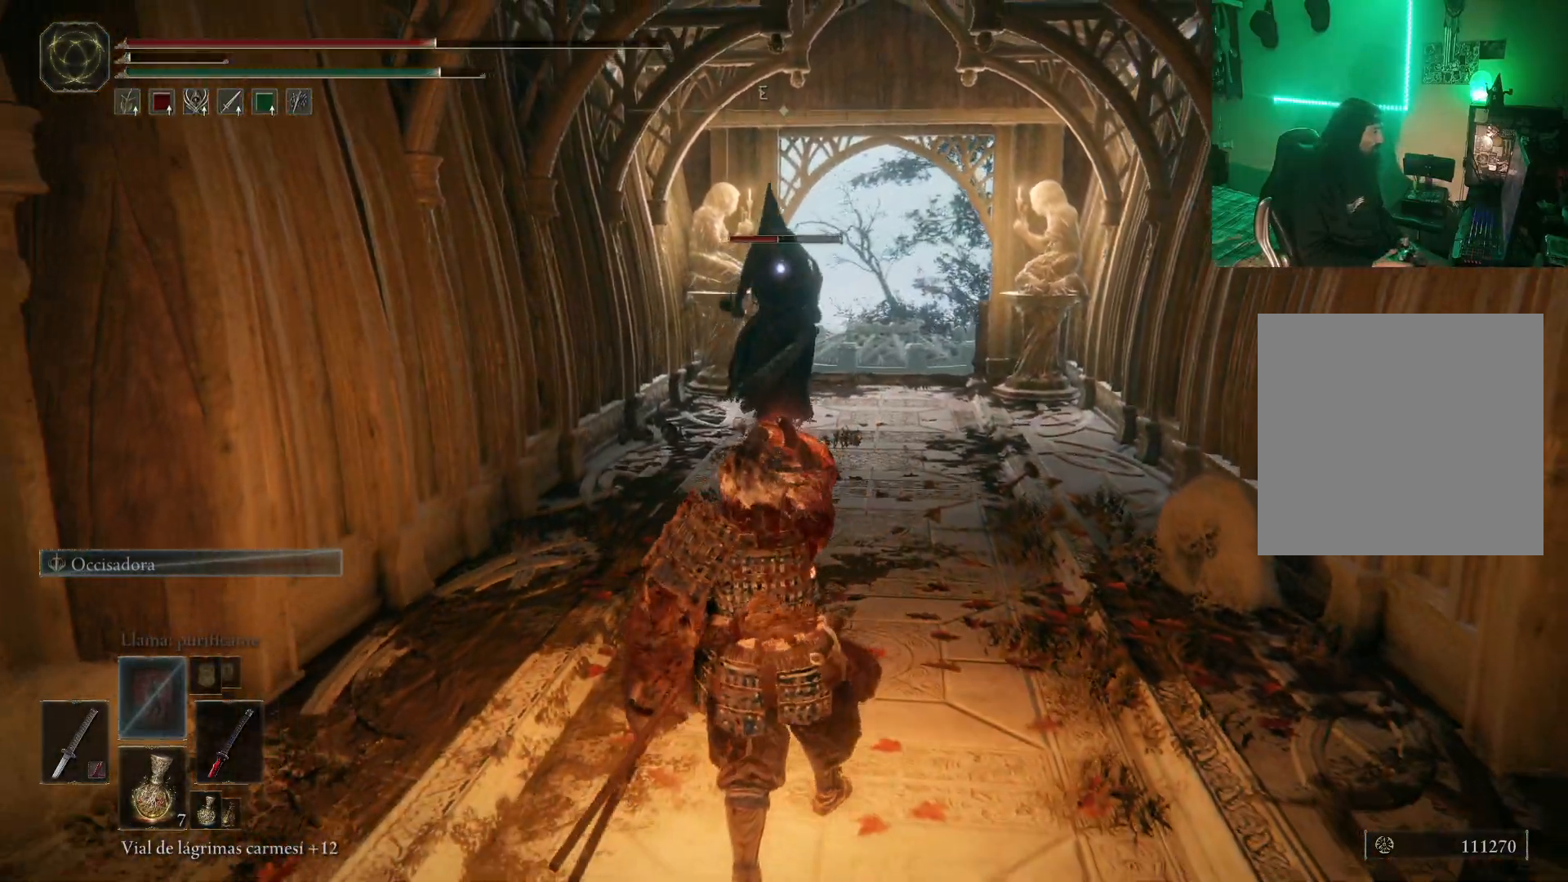
{"buttons": [], "left_stick": "down", "right_stick": "center", "events": [[400, "right_stick", "center"]]}
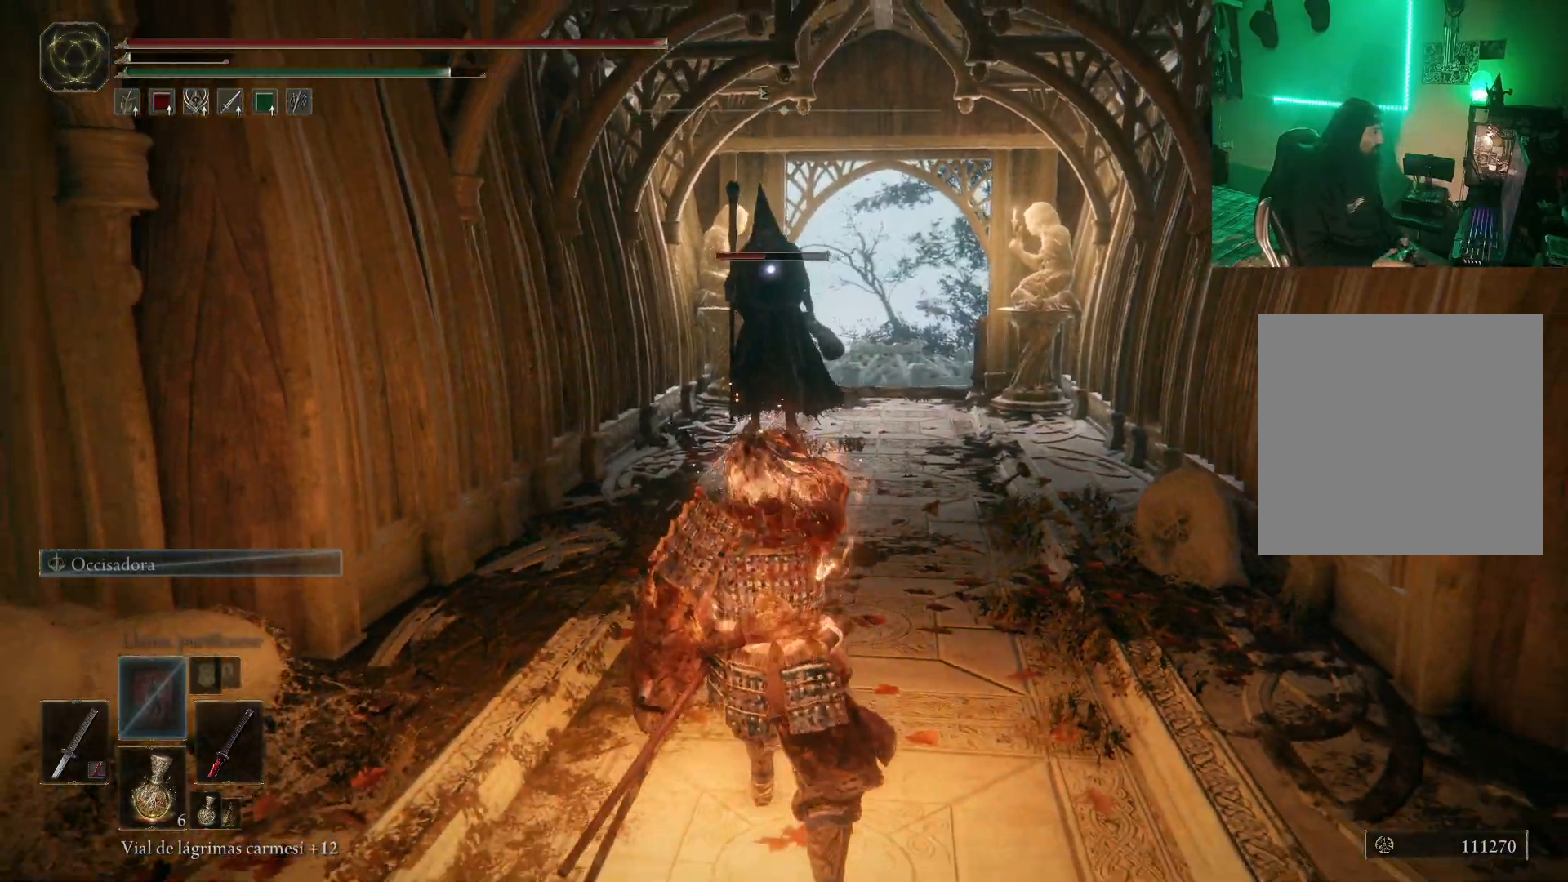
{"buttons": [], "left_stick": "center", "right_stick": "left", "events": [[67, "right_stick", "left"], [117, "left_stick", "center"]]}
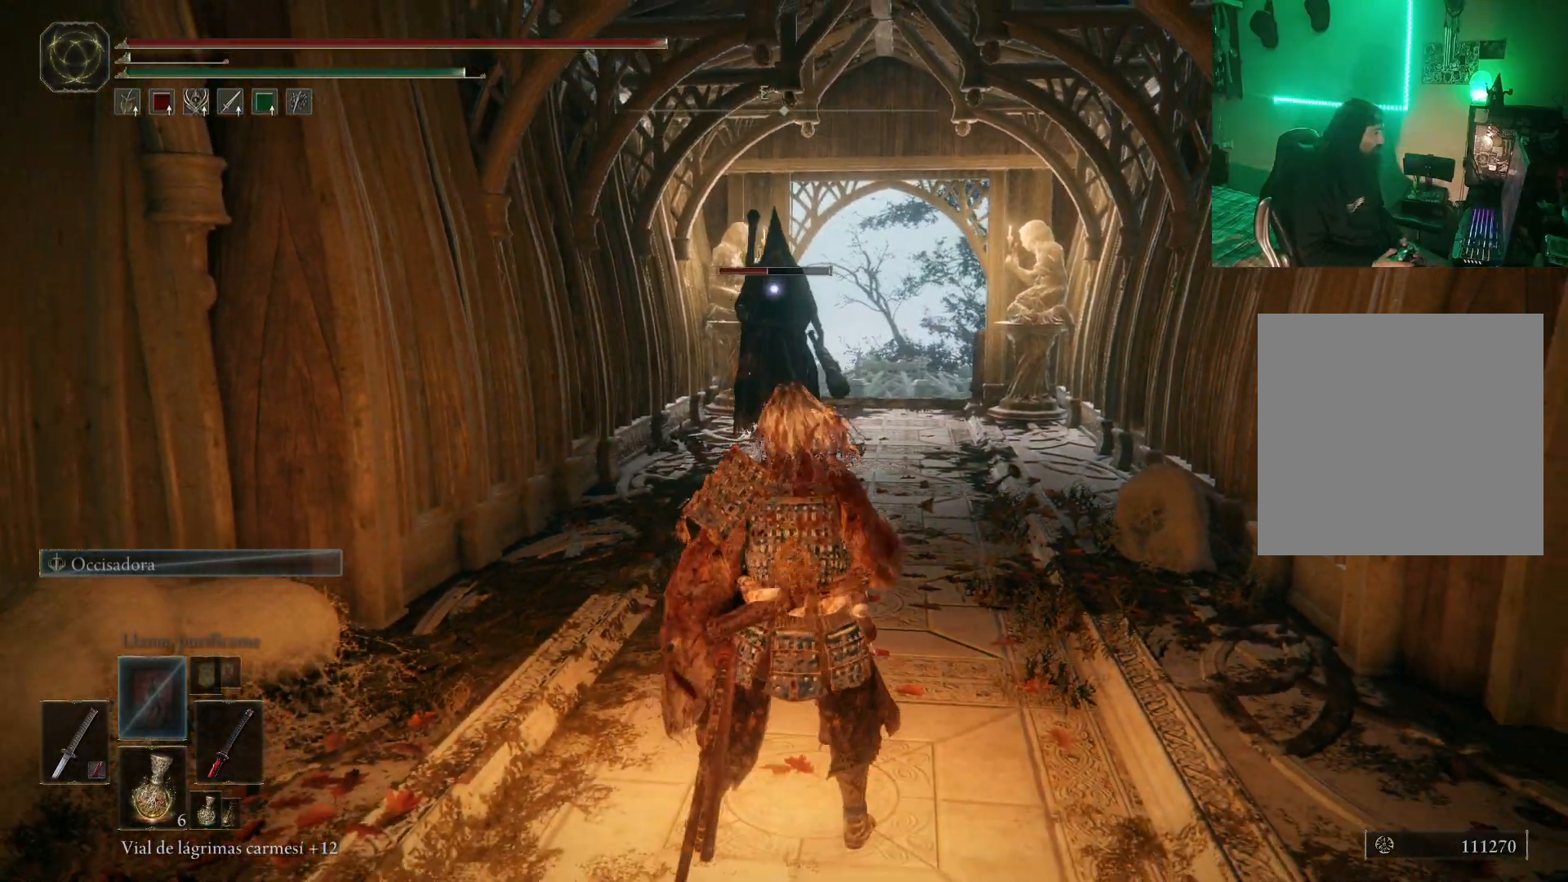
{"buttons": [], "left_stick": "up", "right_stick": "center", "events": [[17, "right_stick", "center"], [483, "left_stick", "up"]]}
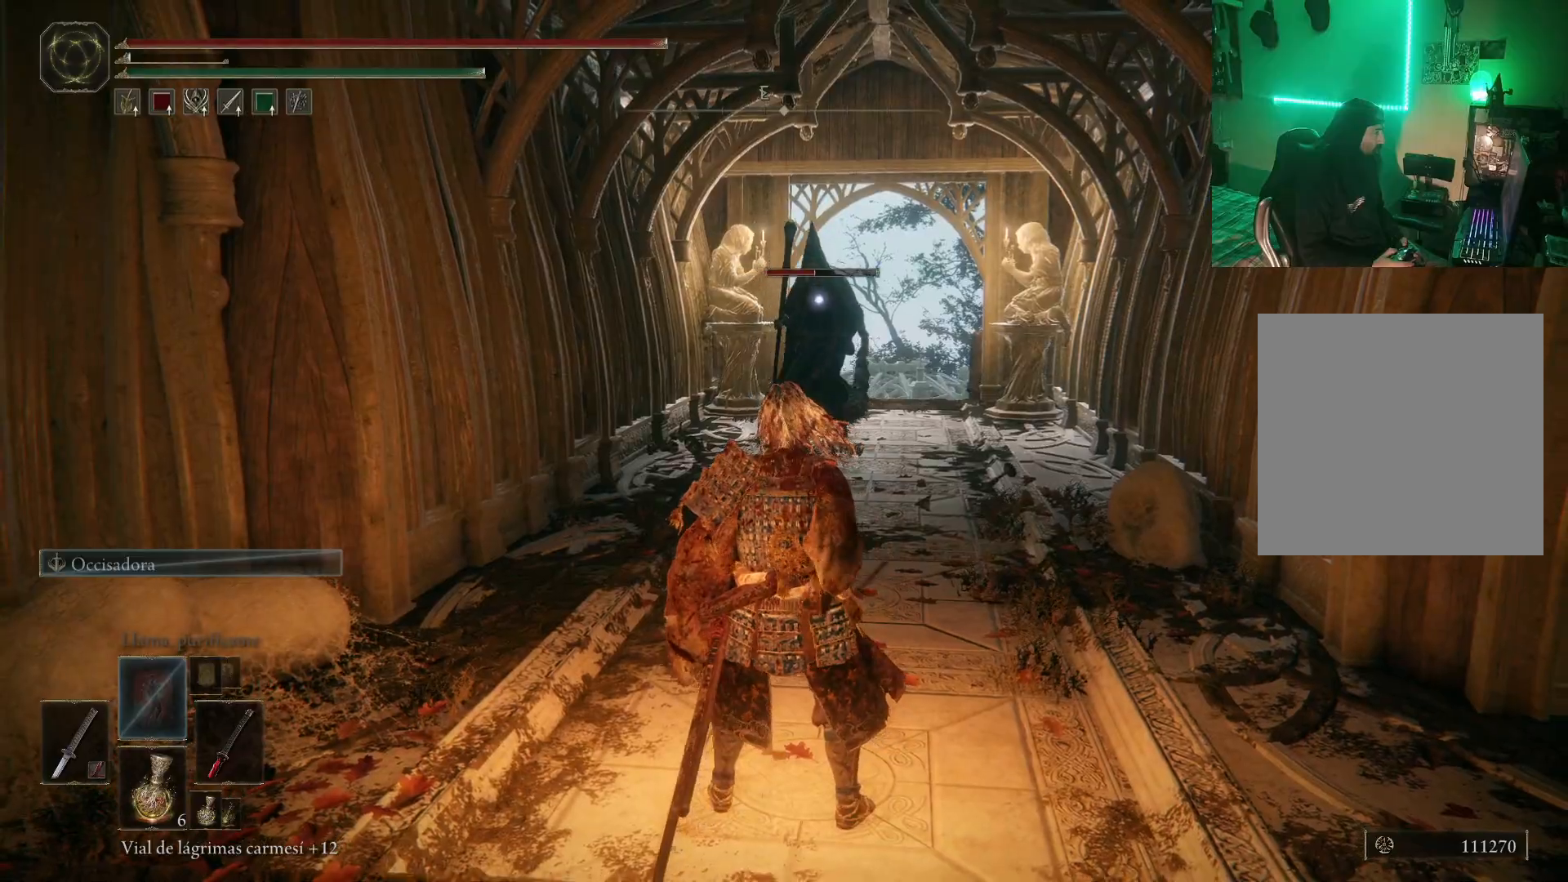
{"buttons": [], "left_stick": "up", "right_stick": "center", "events": []}
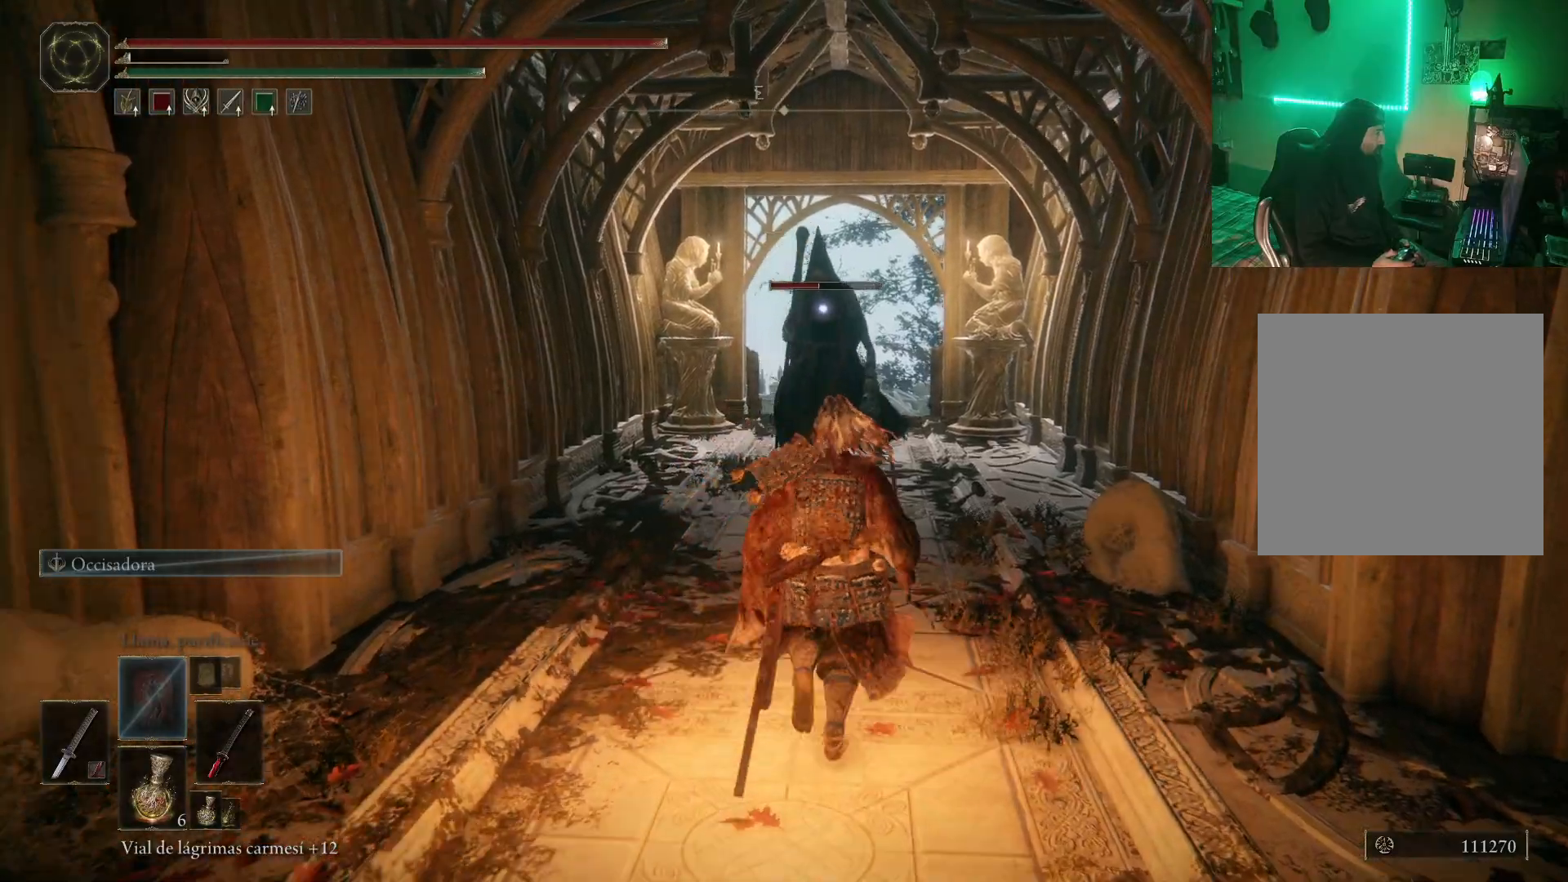
{"buttons": ["A", "R2"], "left_stick": "up", "right_stick": "center", "events": [[183, "A", "down"], [483, "R2", "down"]]}
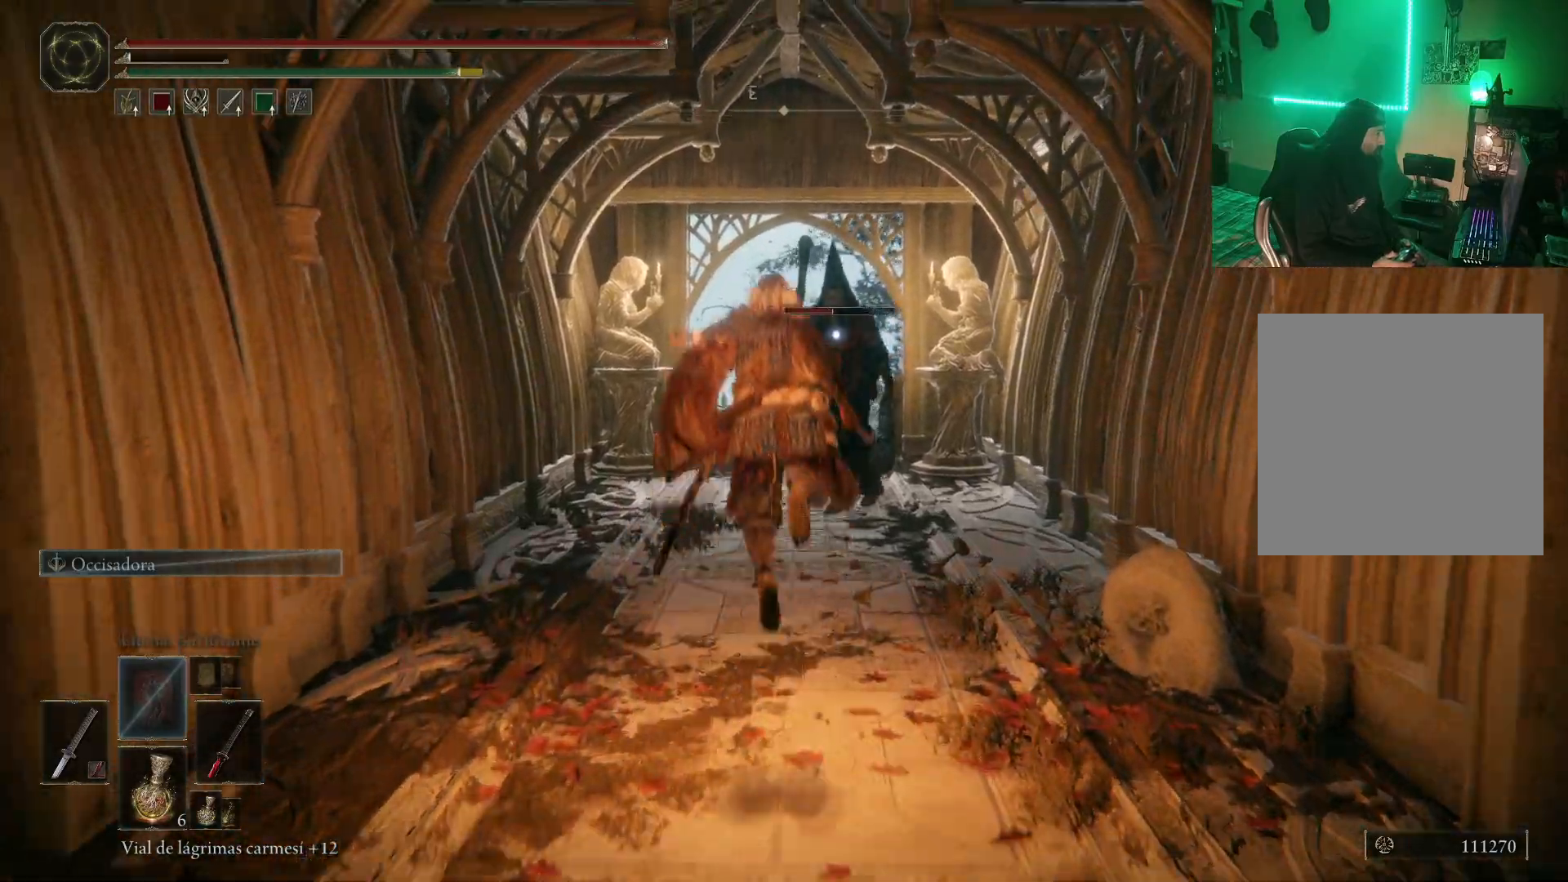
{"buttons": [], "left_stick": "center", "right_stick": "center", "events": [[200, "A", "up"], [233, "R2", "up"], [433, "left_stick", "center"]]}
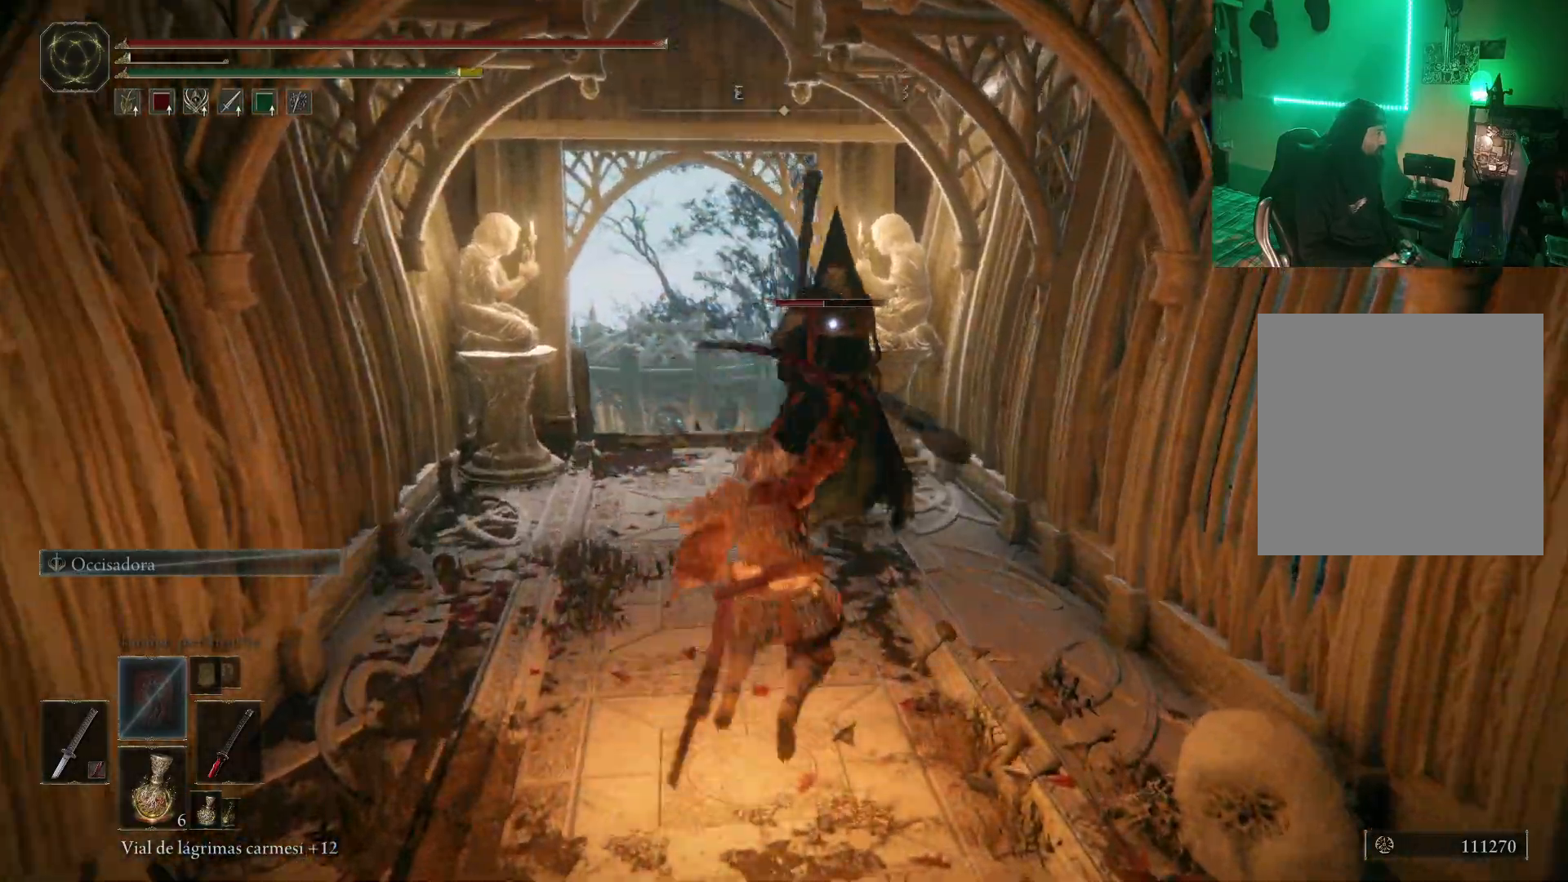
{"buttons": [], "left_stick": "down", "right_stick": "center", "events": [[100, "left_stick", "down"], [283, "B", "down"], [367, "B", "up"], [433, "B", "down"], [500, "B", "up"]]}
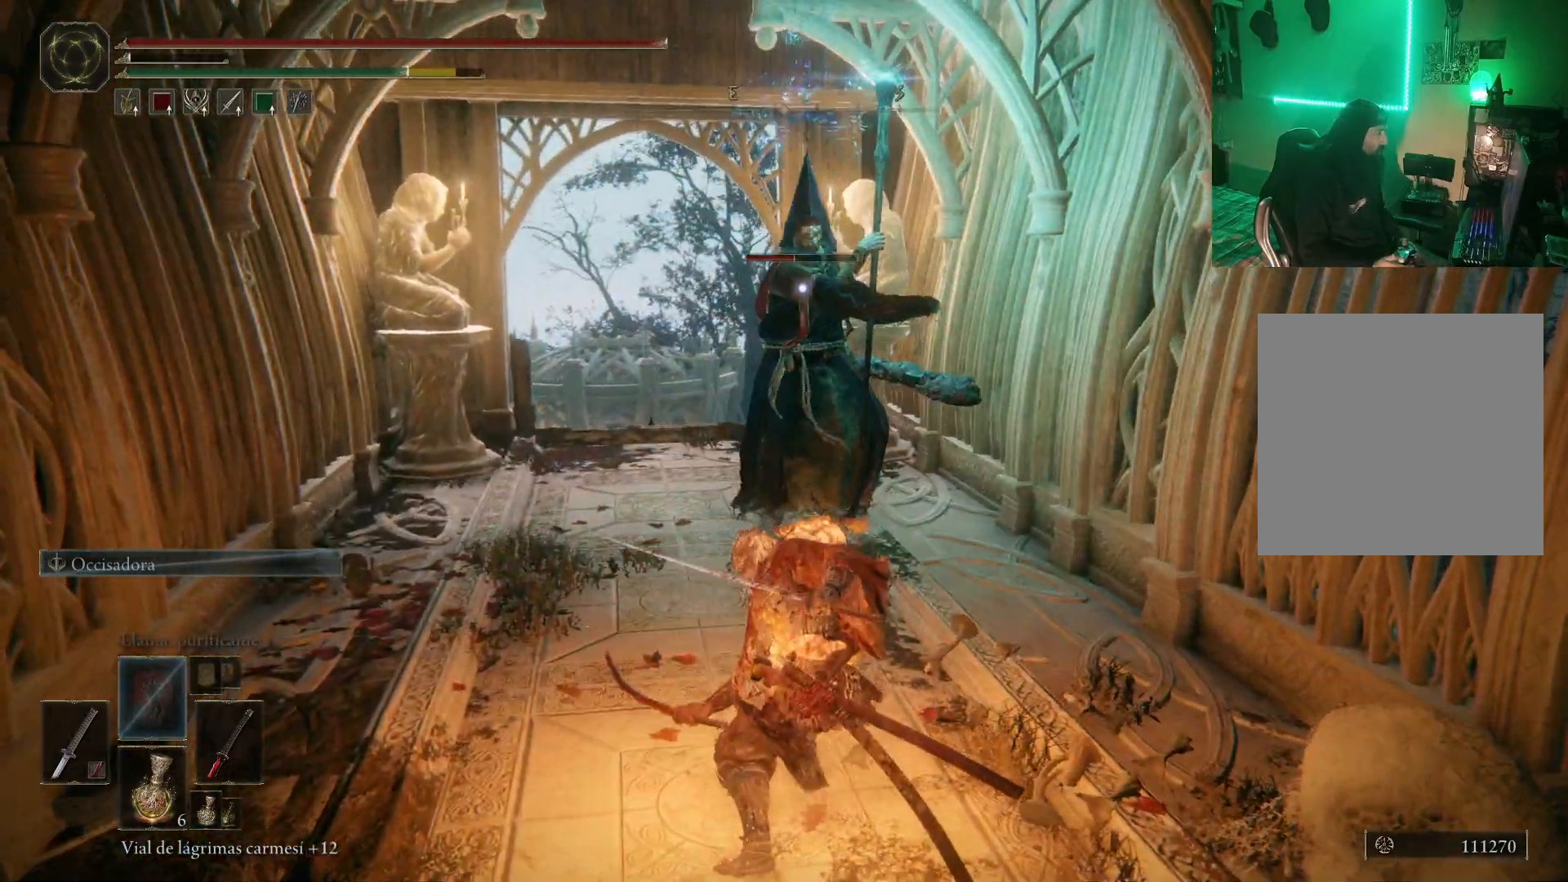
{"buttons": [], "left_stick": "down", "right_stick": "center"}
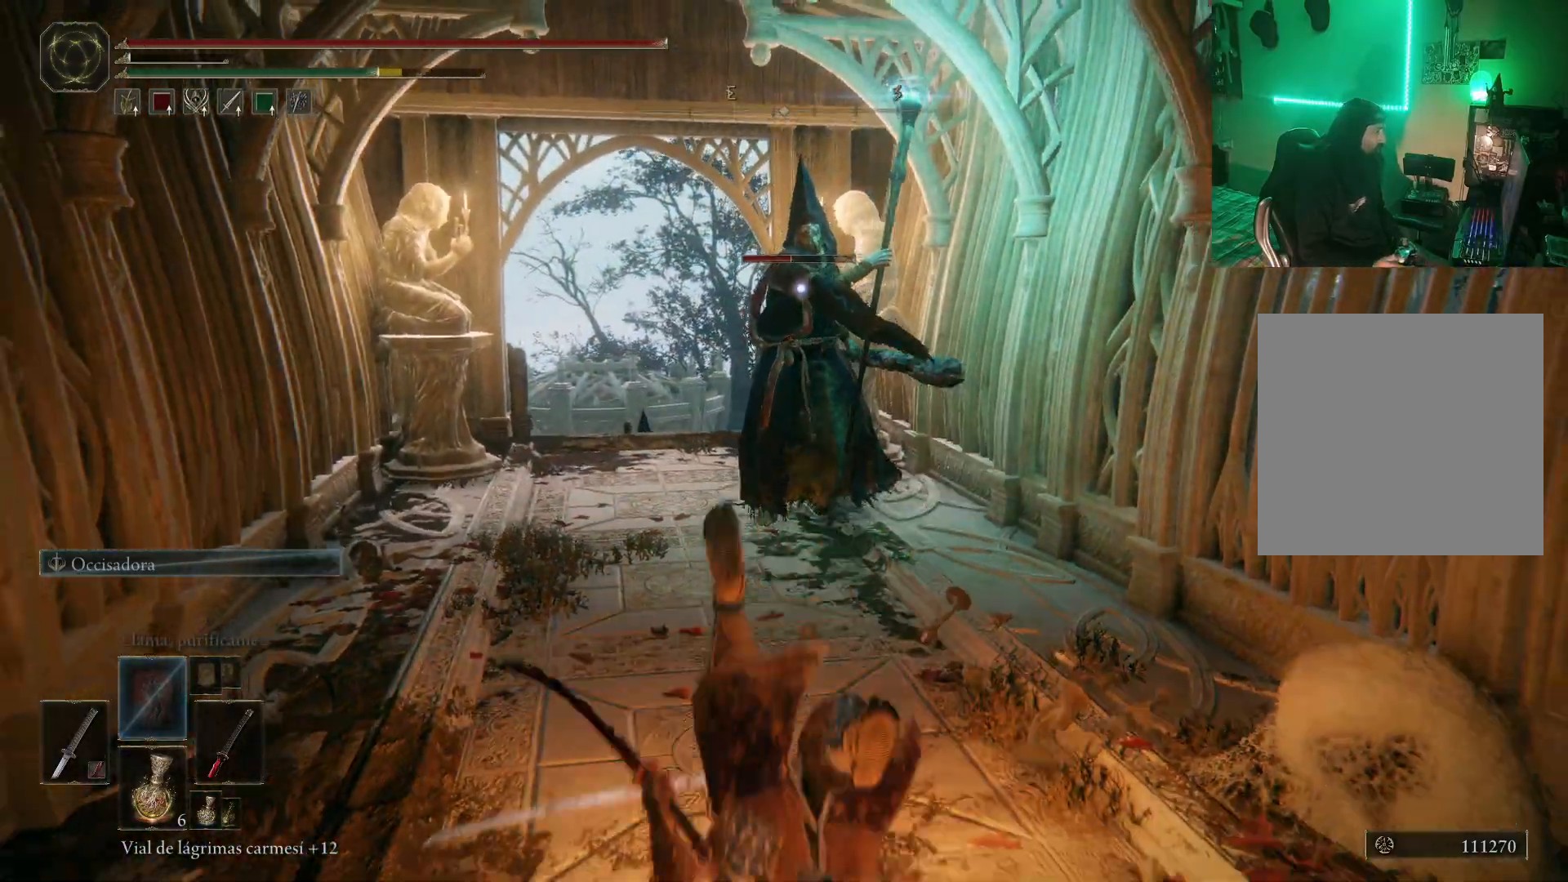
{"buttons": [], "left_stick": "down", "right_stick": "center", "events": [[17, "left_stick", "center"], [133, "left_stick", "down"], [183, "B", "down"], [283, "B", "up"], [350, "B", "down"], [433, "B", "up"]]}
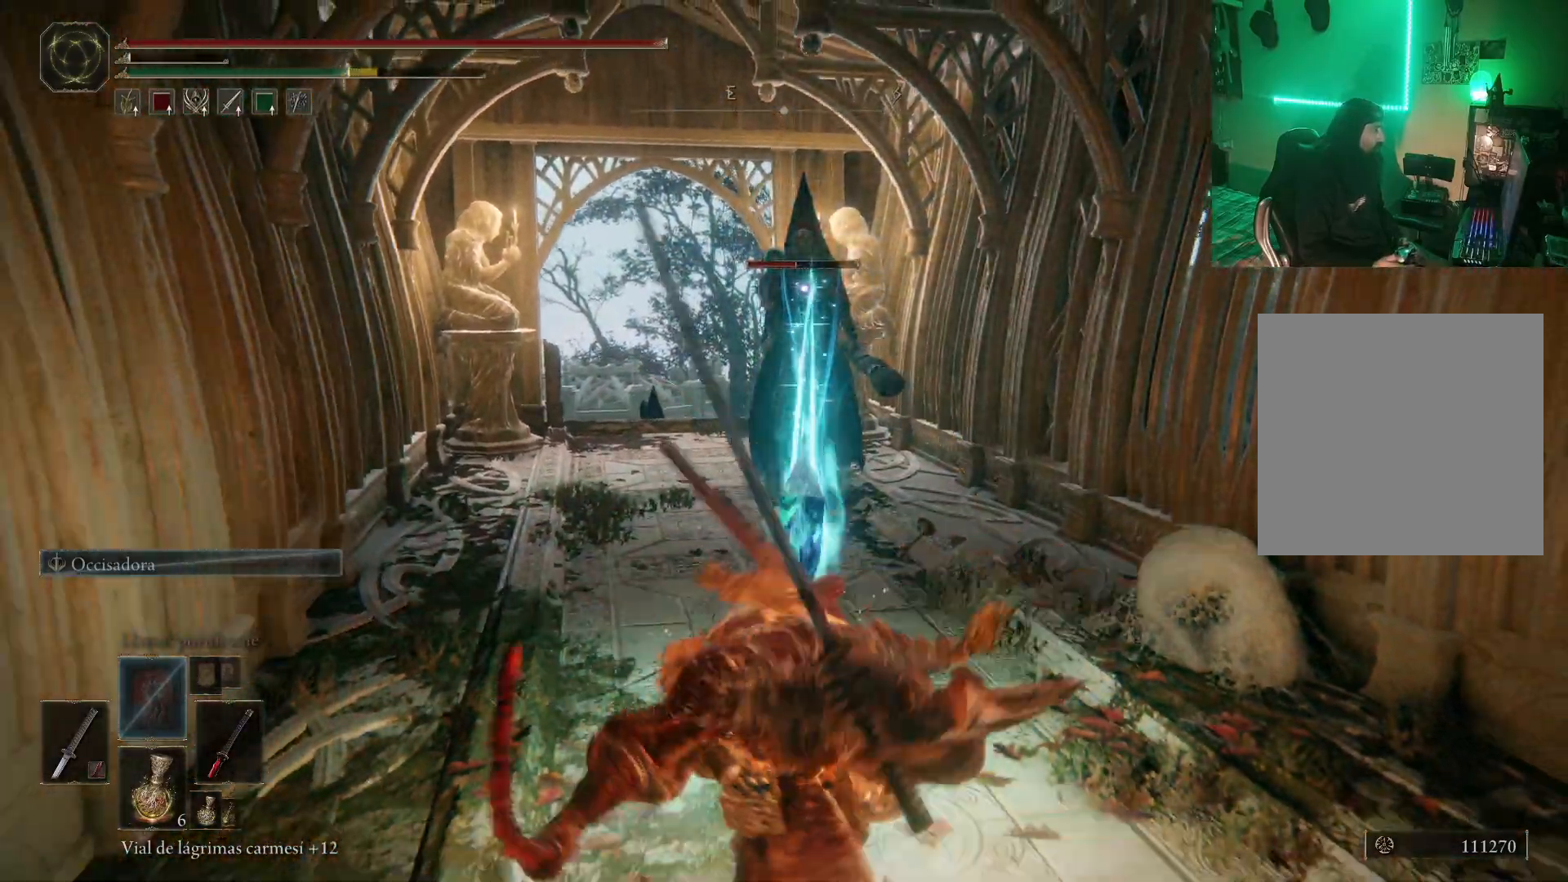
{"buttons": [], "left_stick": "right", "right_stick": "center", "events": [[50, "left_stick", "center"], [333, "left_stick", "right"]]}
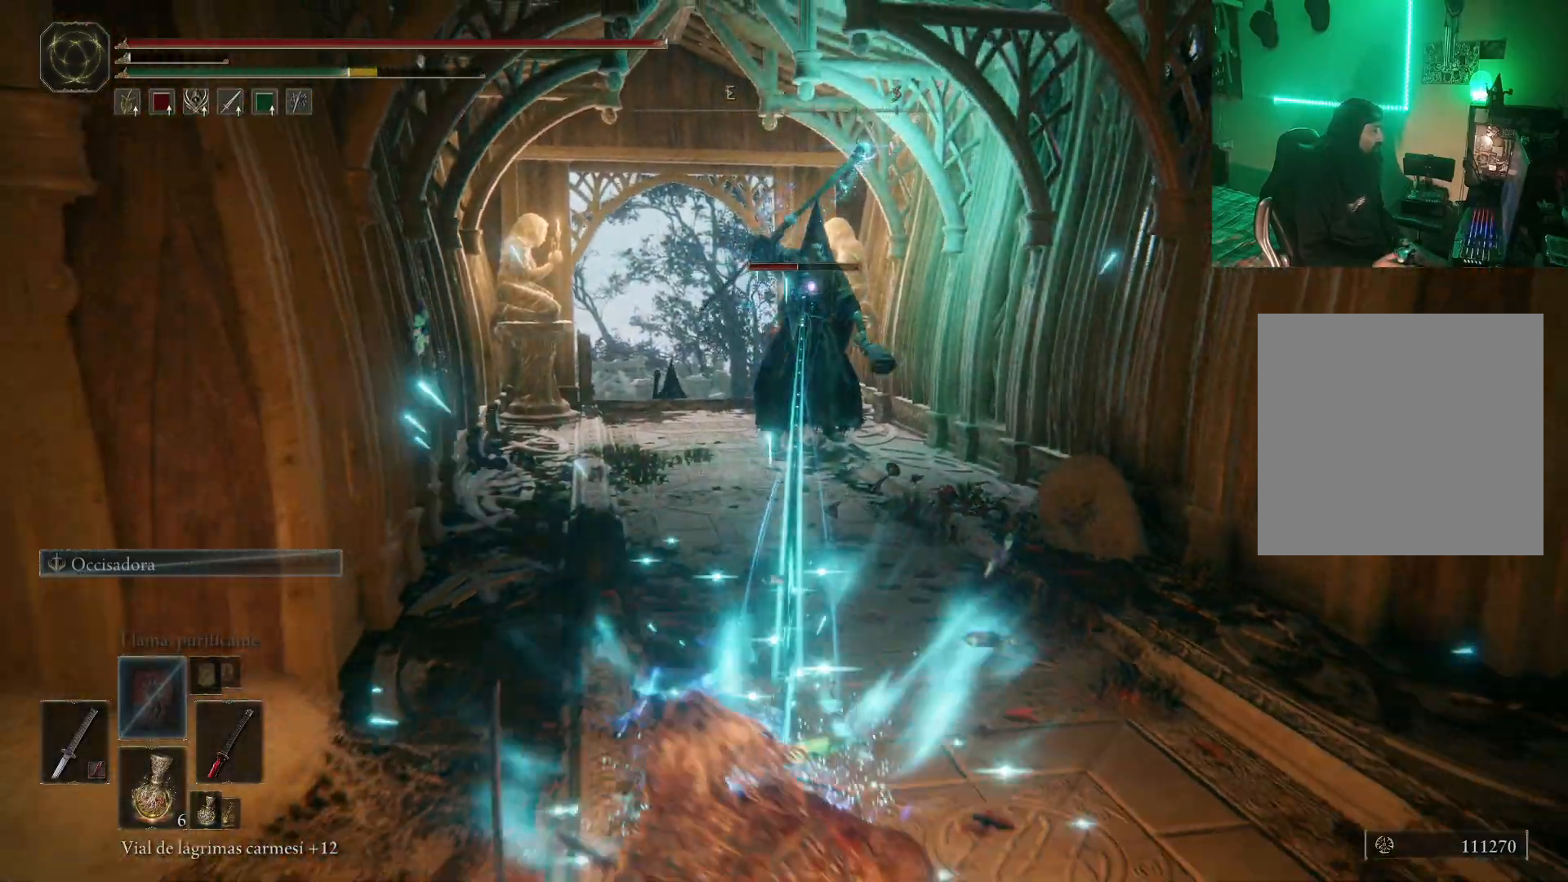
{"buttons": [], "left_stick": "up-right", "right_stick": "center", "events": [[267, "left_stick", "up-right"]]}
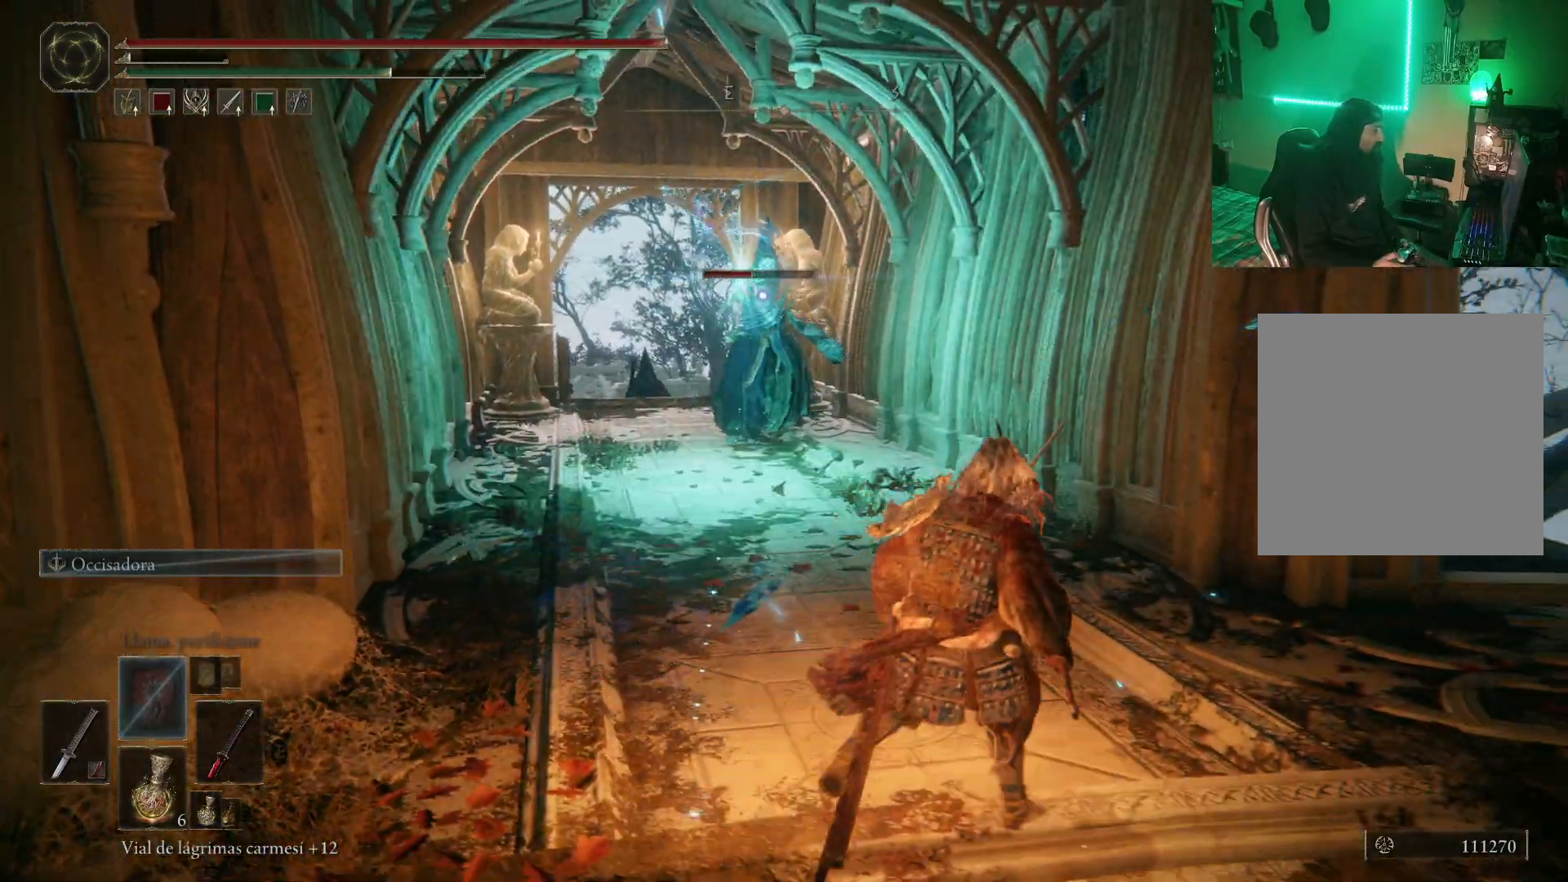
{"buttons": [], "left_stick": "up-left", "right_stick": "center", "events": [[50, "A", "down"], [67, "left_stick", "up-left"], [217, "A", "up"]]}
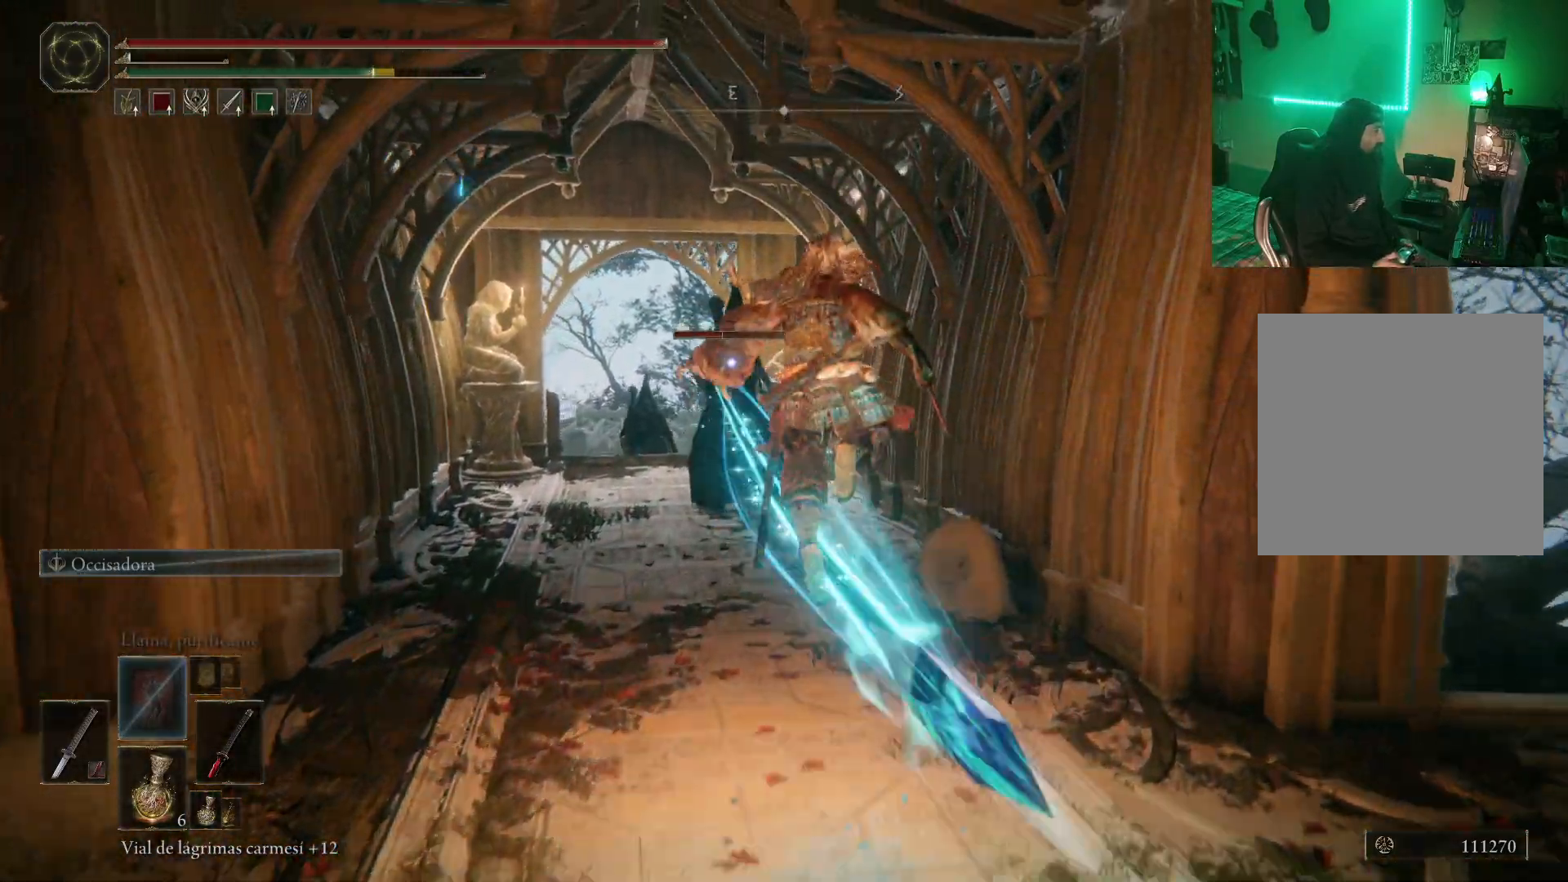
{"buttons": [], "left_stick": "up-left", "right_stick": "center", "events": []}
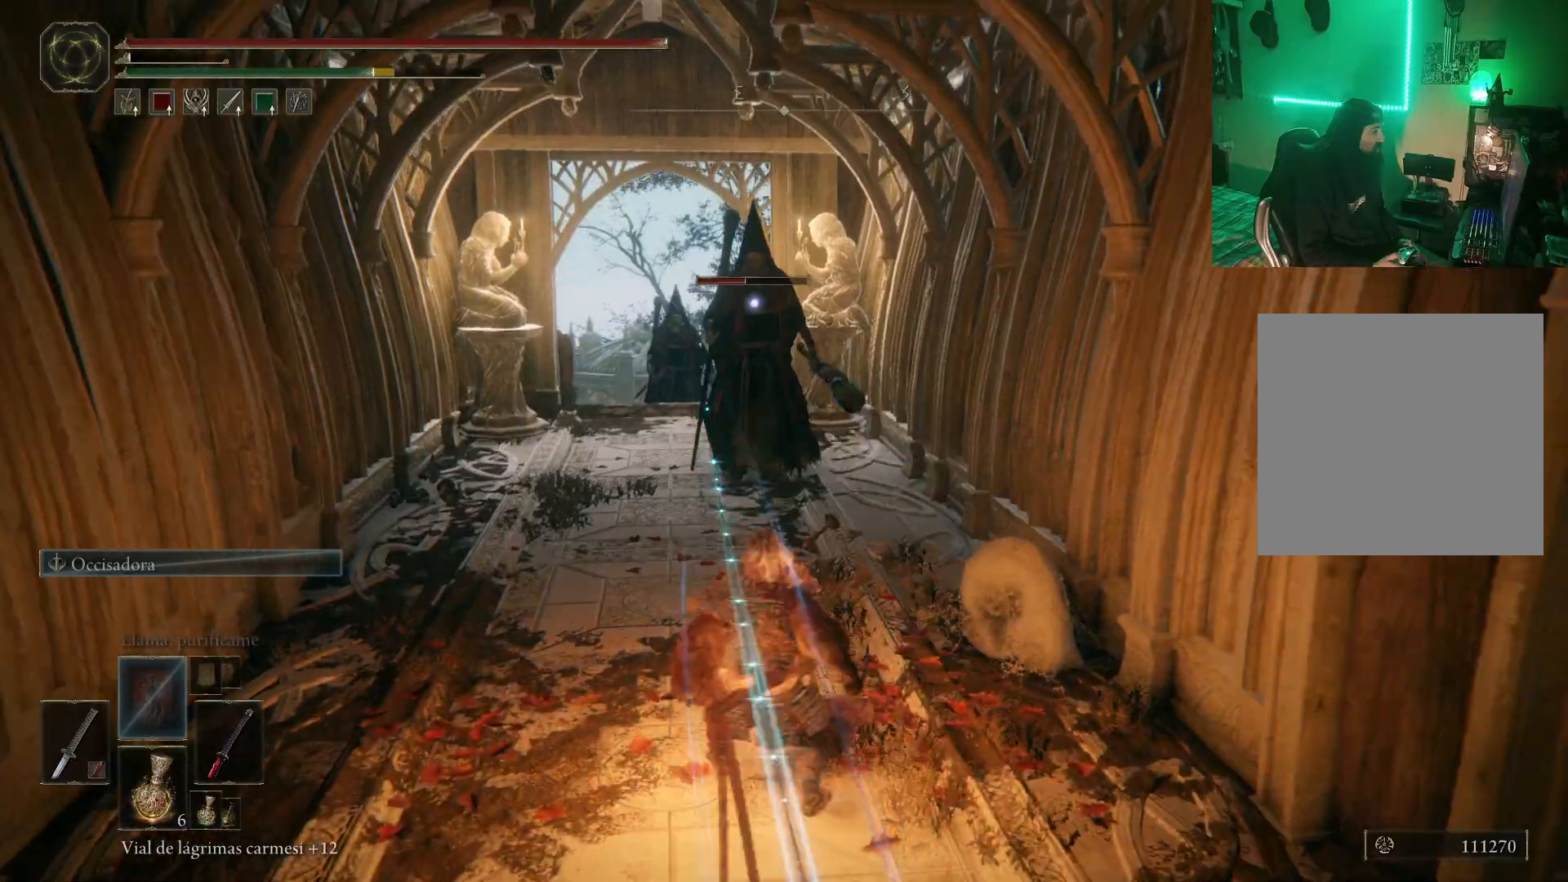
{"buttons": ["A"], "left_stick": "up", "right_stick": "center", "events": [[200, "A", "down"], [200, "left_stick", "up"]]}
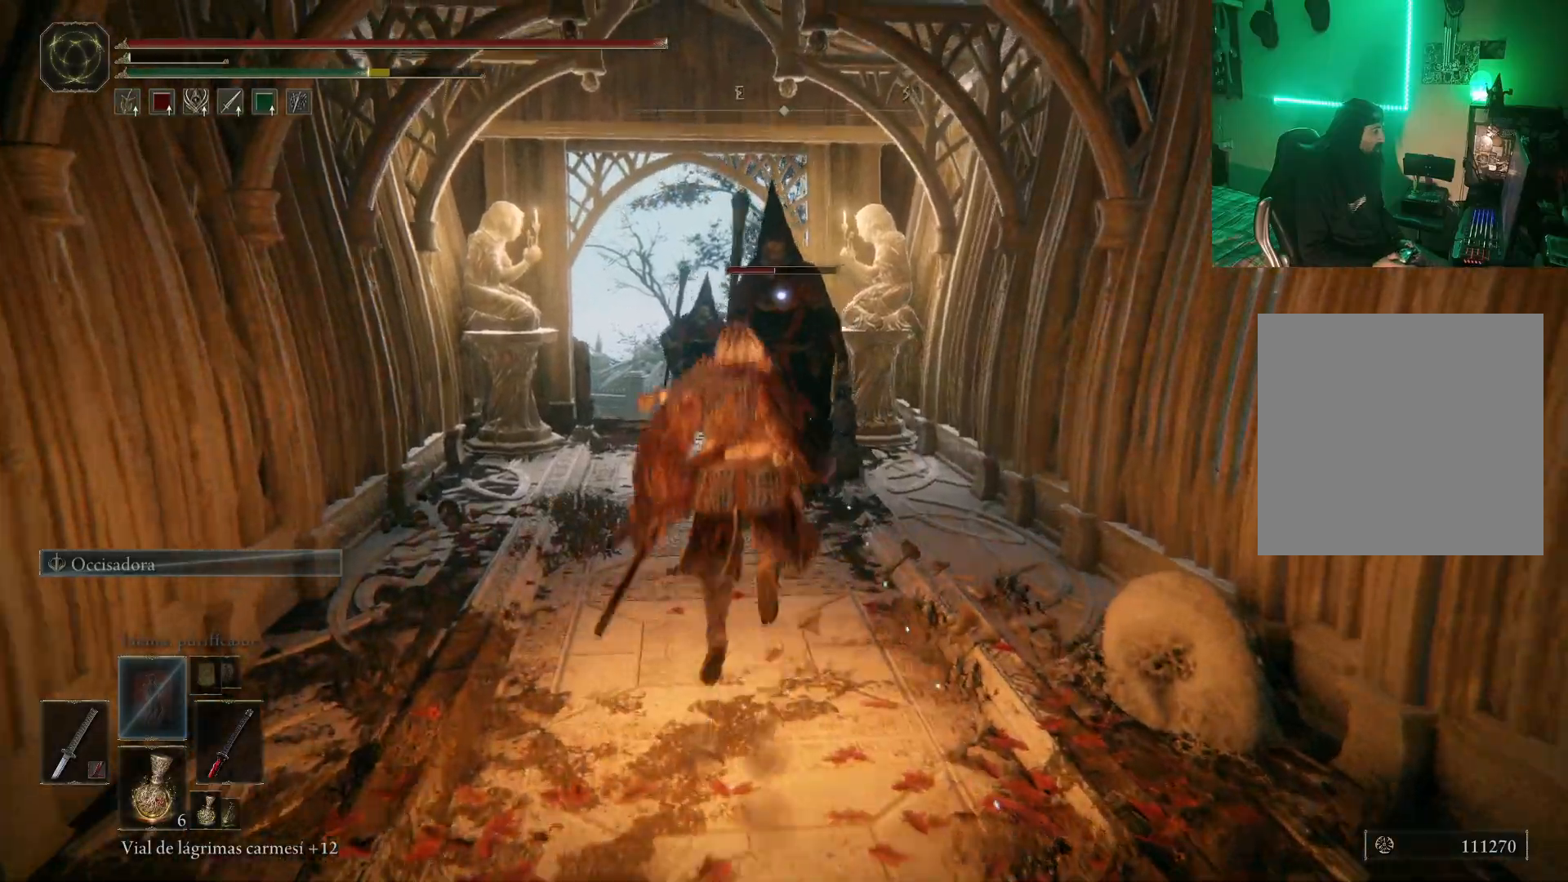
{"buttons": [], "left_stick": "up", "right_stick": "center", "events": [[17, "R2", "down"], [183, "A", "up"], [200, "R2", "up"]]}